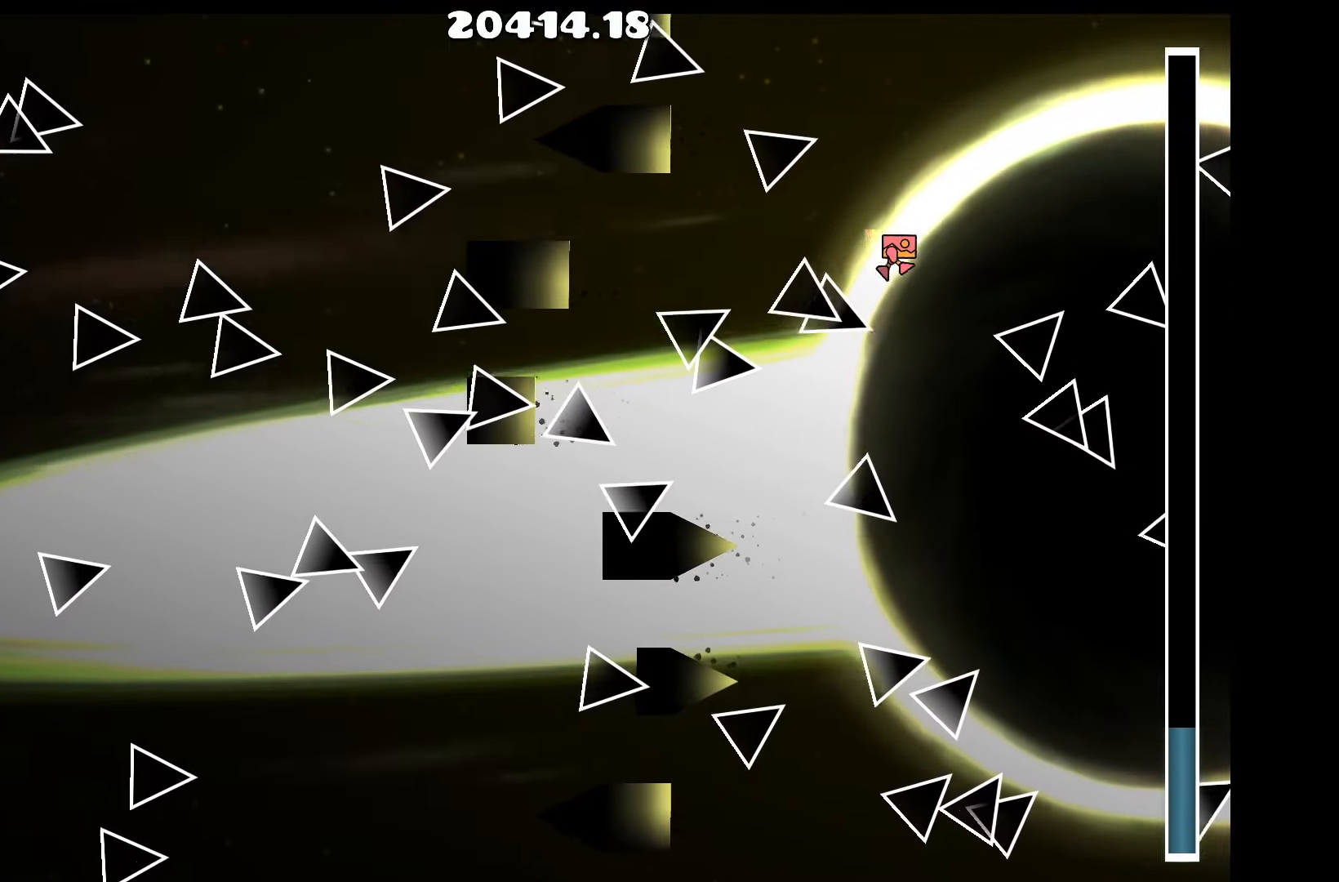
Gameplay with keyboard; each line is a JSON object with the keys held at the frame after it. "events" lists presses ("down") and releases ("up") of "a", "d", "left", "right", "space", "up" and "w" between this image and that frame as [ms after this image, input, new state], when the widget could be followed in between. No other keys are recorded. Mouse input is not recorded.
{"keys": ["d"], "events": [[33, "d", "up"], [83, "up", "up"], [217, "d", "down"], [267, "up", "down"], [367, "up", "up"], [417, "d", "up"], [500, "d", "down"]]}
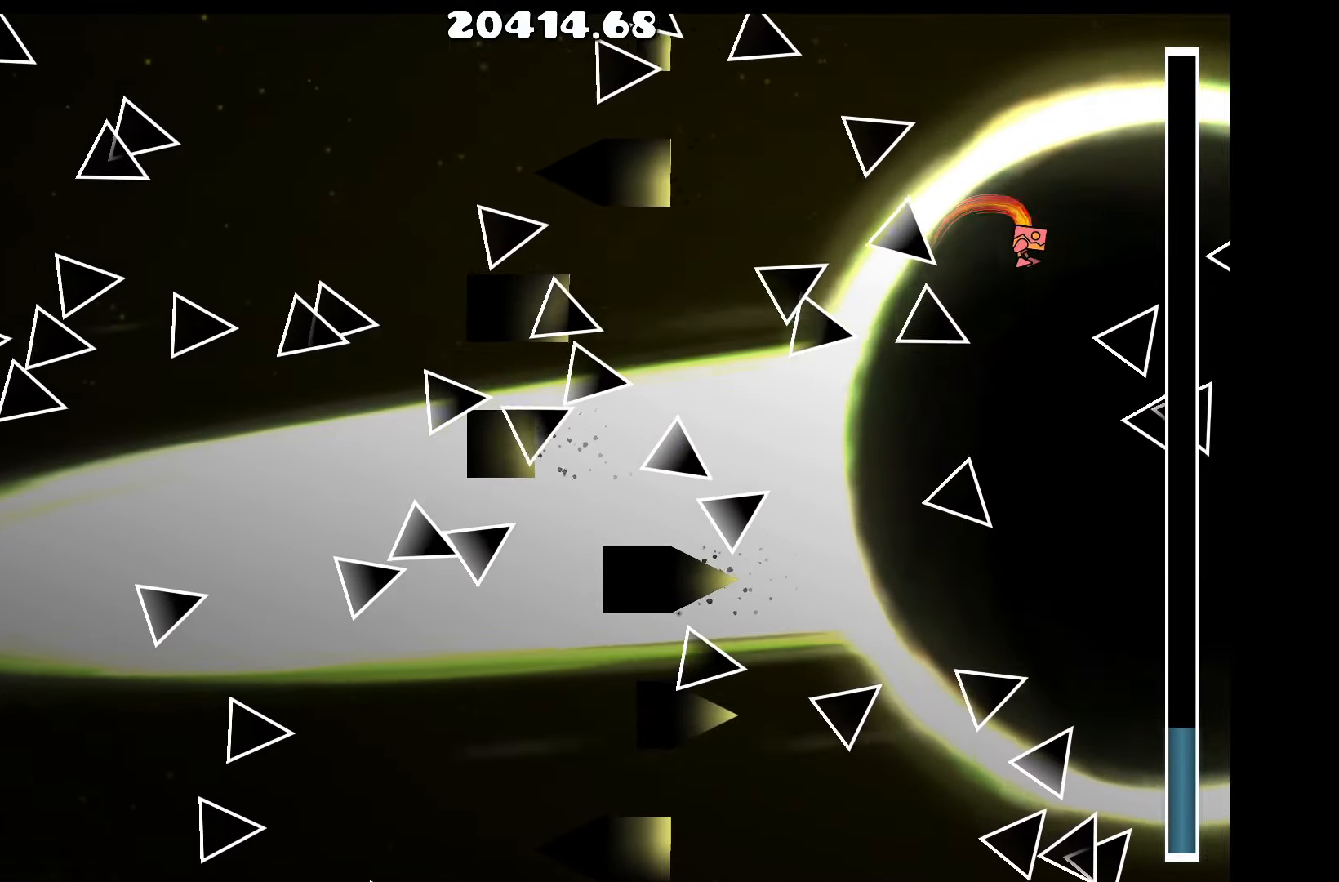
{"keys": ["d"], "events": [[150, "d", "up"], [200, "up", "down"], [283, "up", "up"], [333, "d", "down"]]}
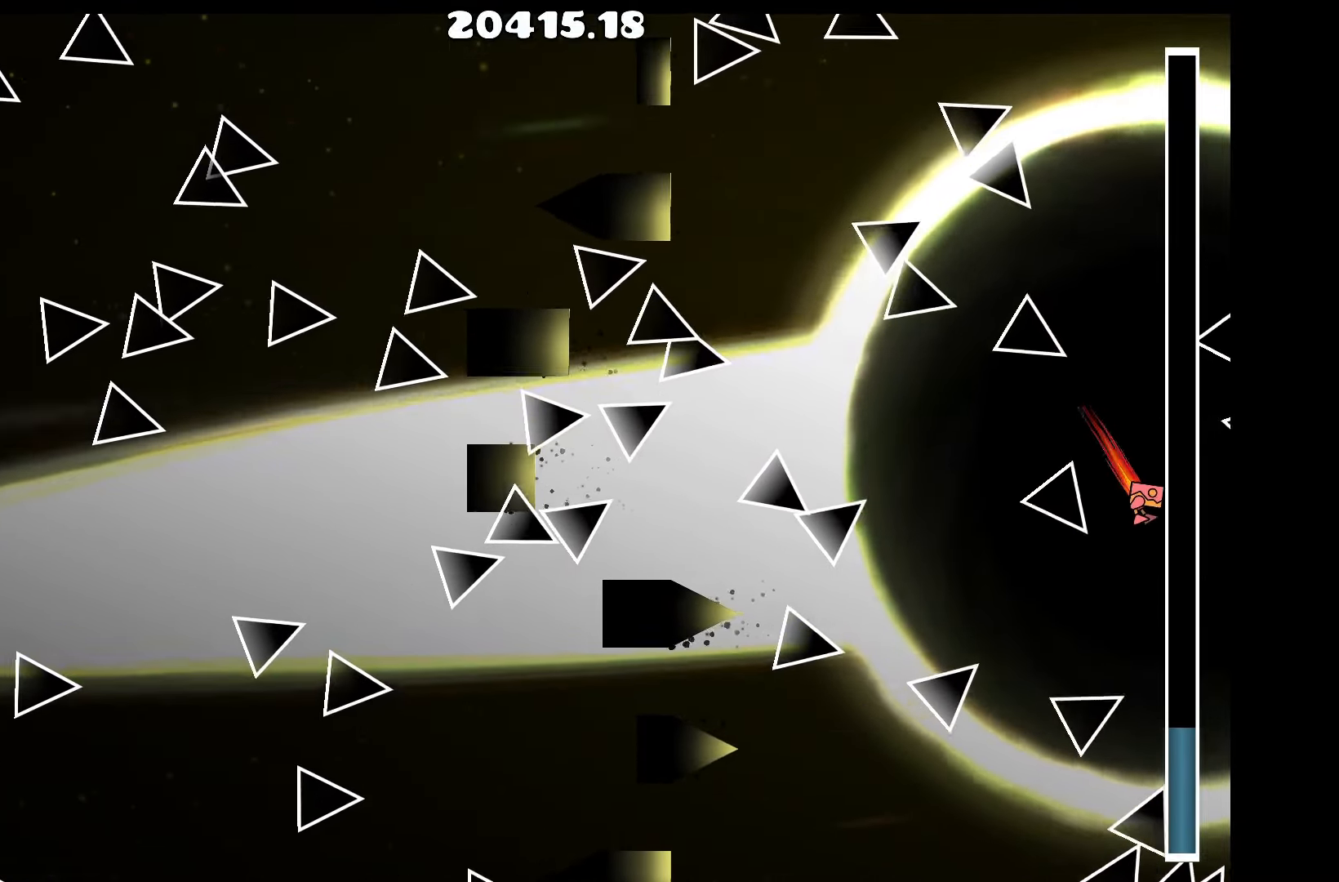
{"keys": [], "events": [[67, "d", "up"], [117, "up", "down"], [167, "up", "up"], [350, "a", "down"], [450, "up", "down"], [500, "a", "up"], [500, "up", "up"]]}
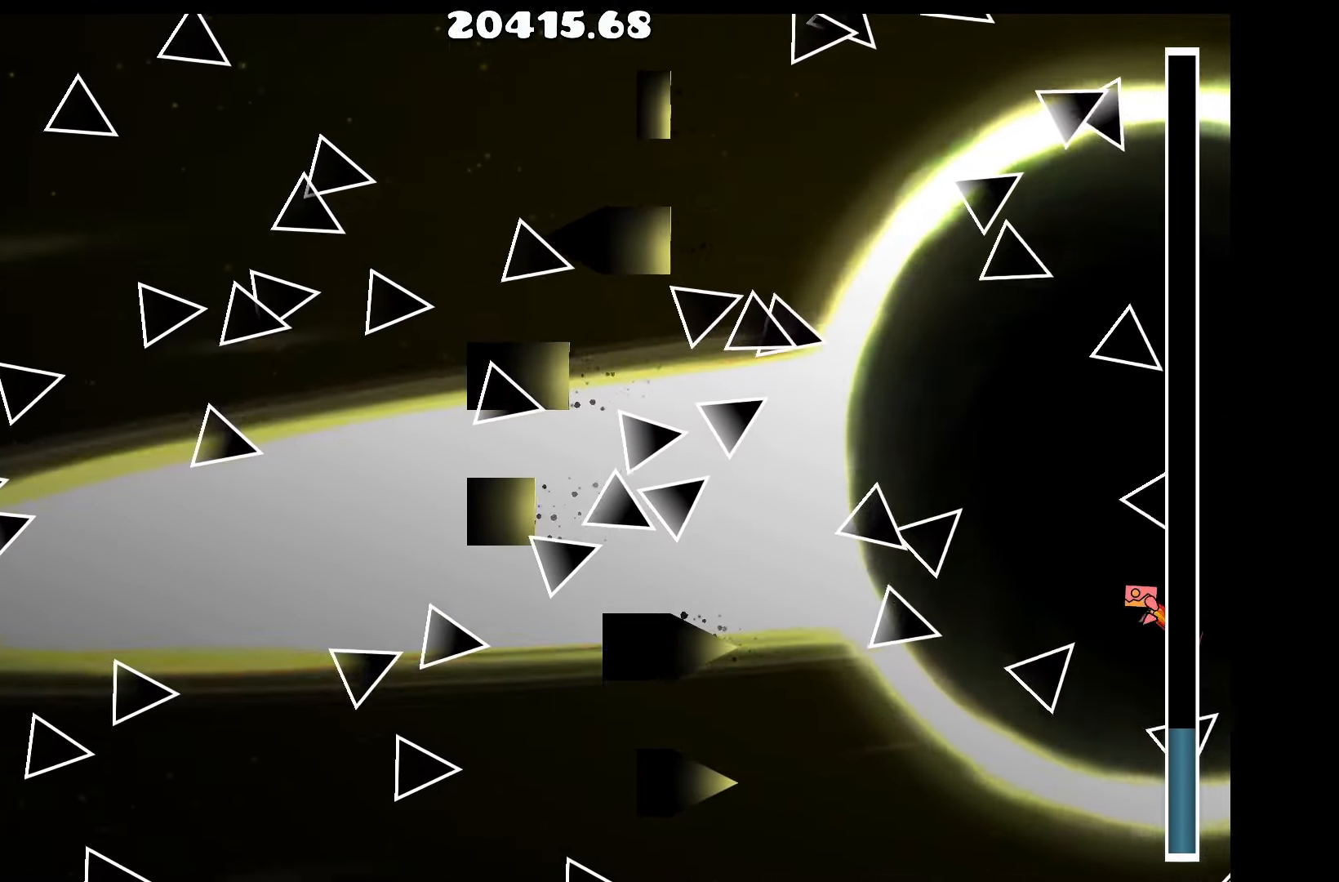
{"keys": [], "events": [[83, "up", "down"], [133, "up", "up"], [233, "a", "down"], [233, "up", "down"], [317, "a", "up"], [317, "up", "up"], [417, "up", "down"], [467, "up", "up"]]}
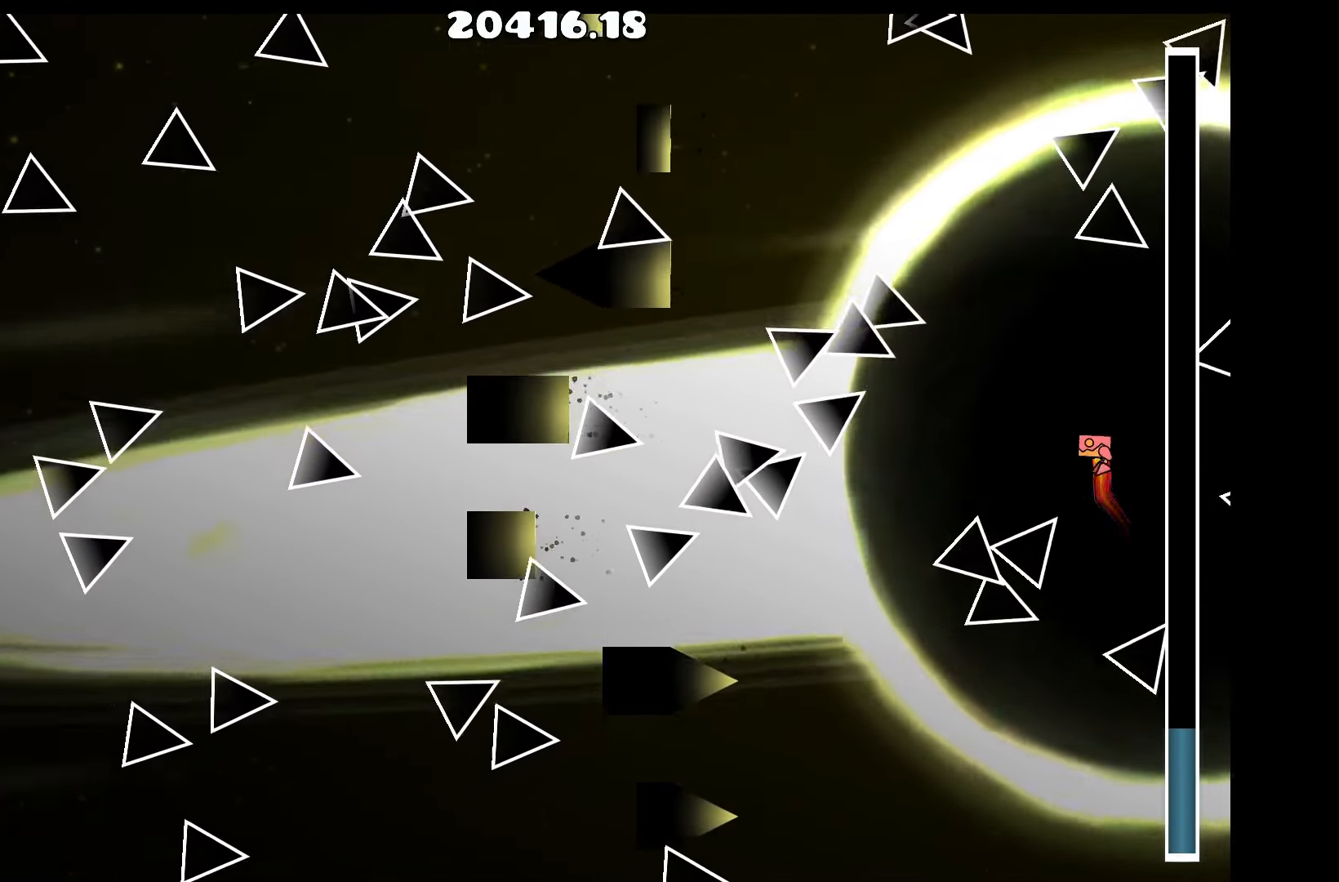
{"keys": [], "events": [[17, "a", "down"], [50, "up", "down"], [150, "a", "up"], [150, "up", "up"], [283, "a", "down"], [433, "a", "up"]]}
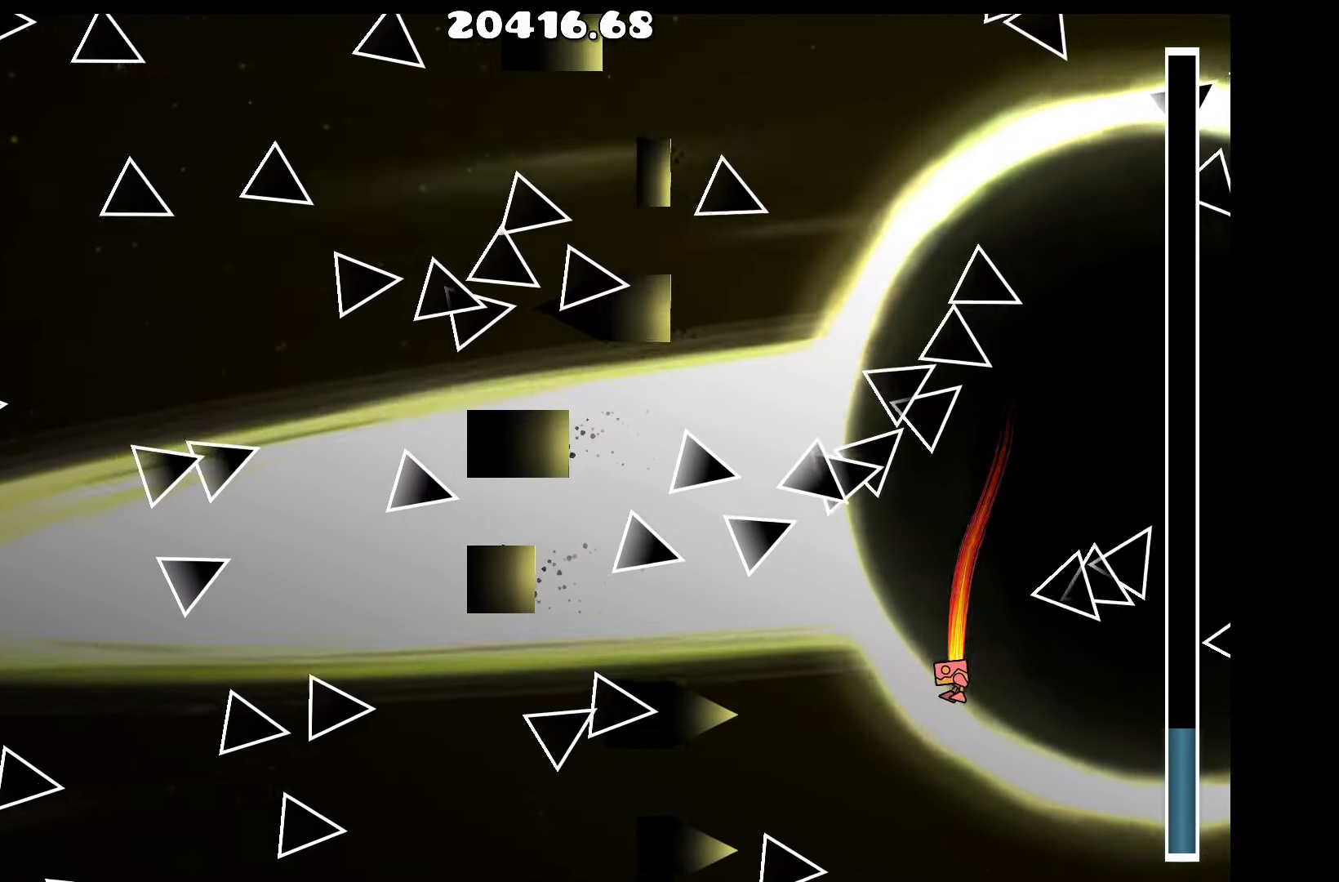
{"keys": ["a"], "events": [[83, "up", "down"], [167, "up", "up"], [317, "up", "down"], [350, "up", "up"], [500, "a", "down"]]}
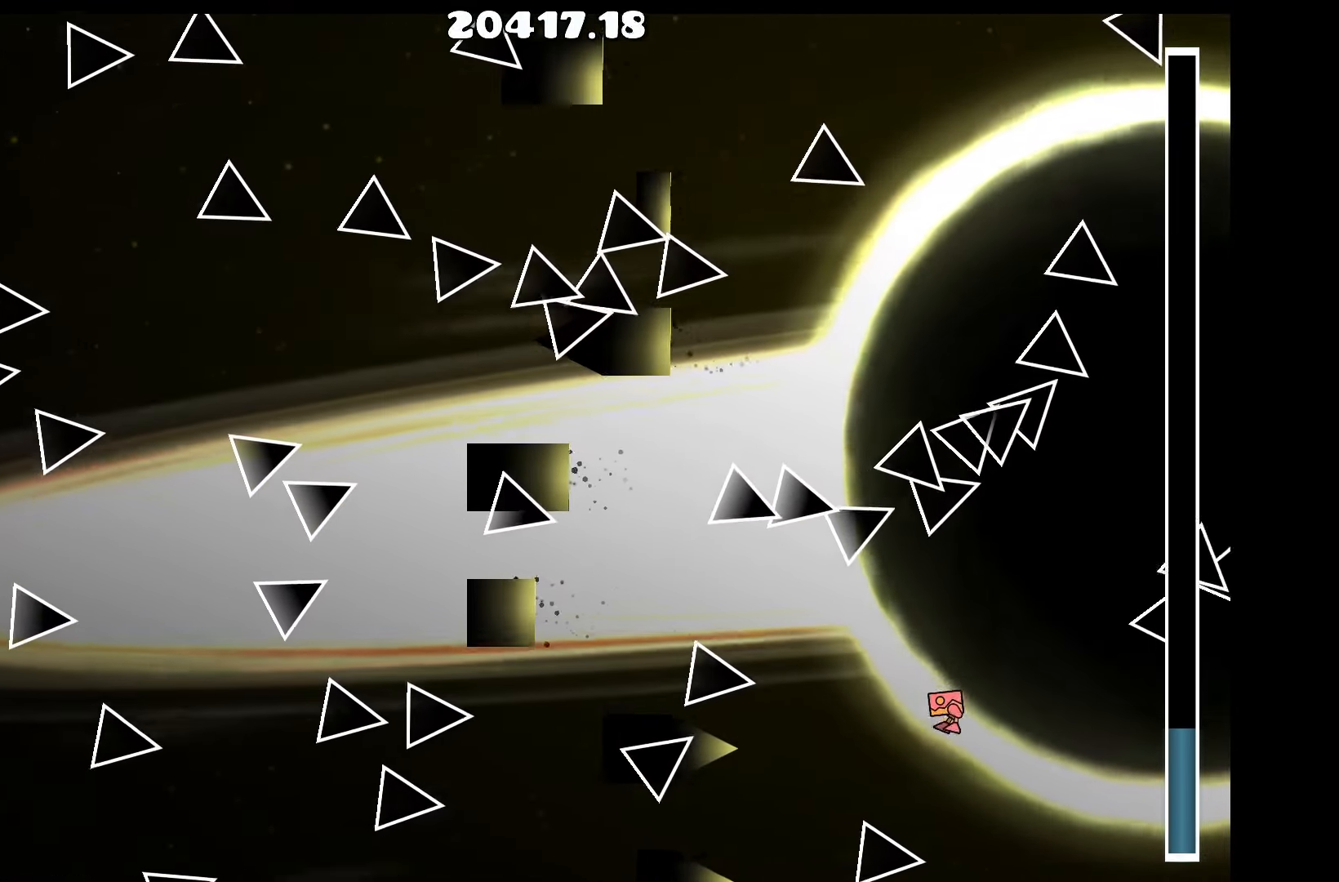
{"keys": [], "events": [[33, "up", "down"], [83, "up", "up"], [133, "a", "up"], [317, "up", "down"], [417, "up", "up"]]}
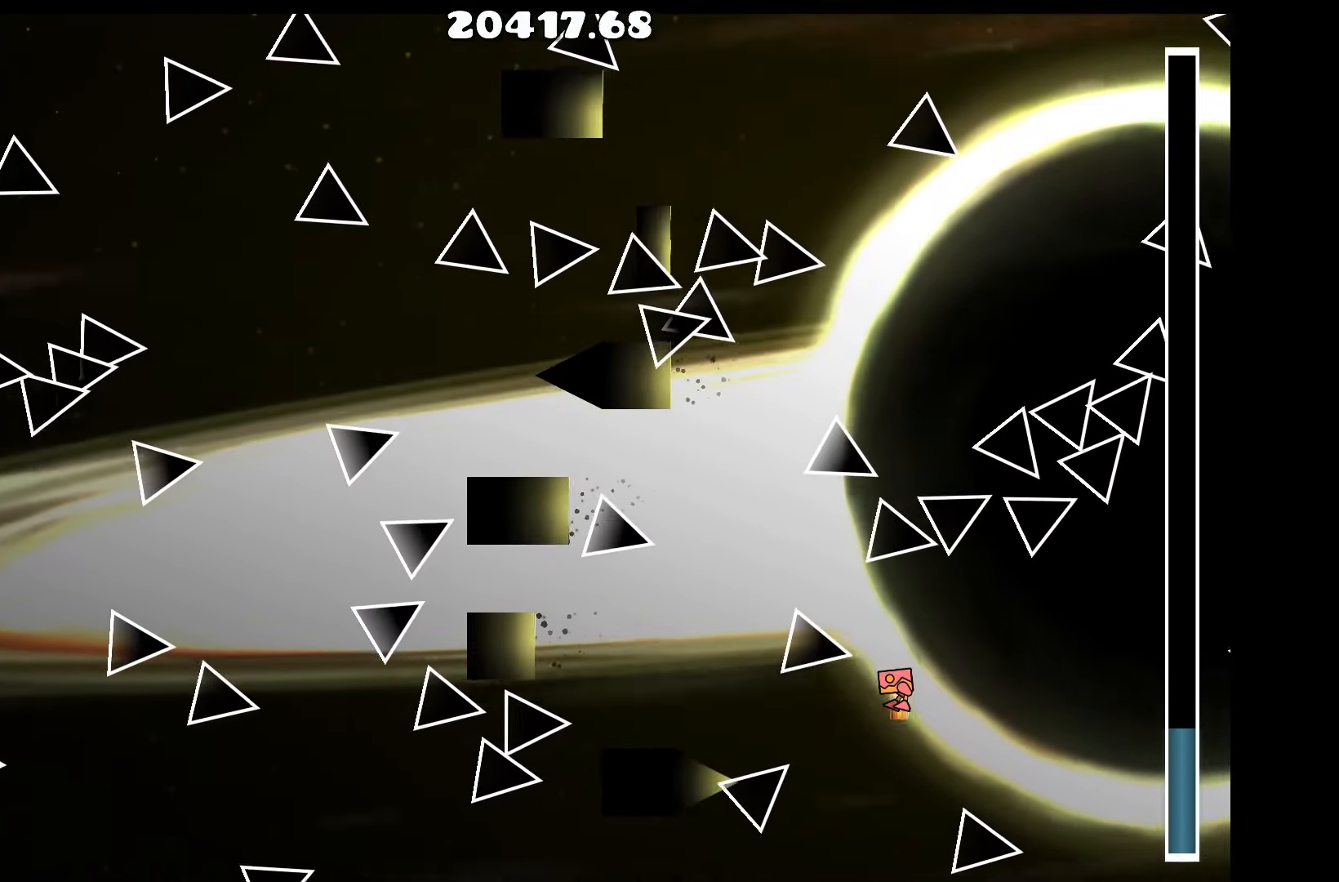
{"keys": ["a"], "events": [[150, "up", "down"], [250, "up", "up"], [383, "a", "down"], [383, "up", "down"], [483, "up", "up"]]}
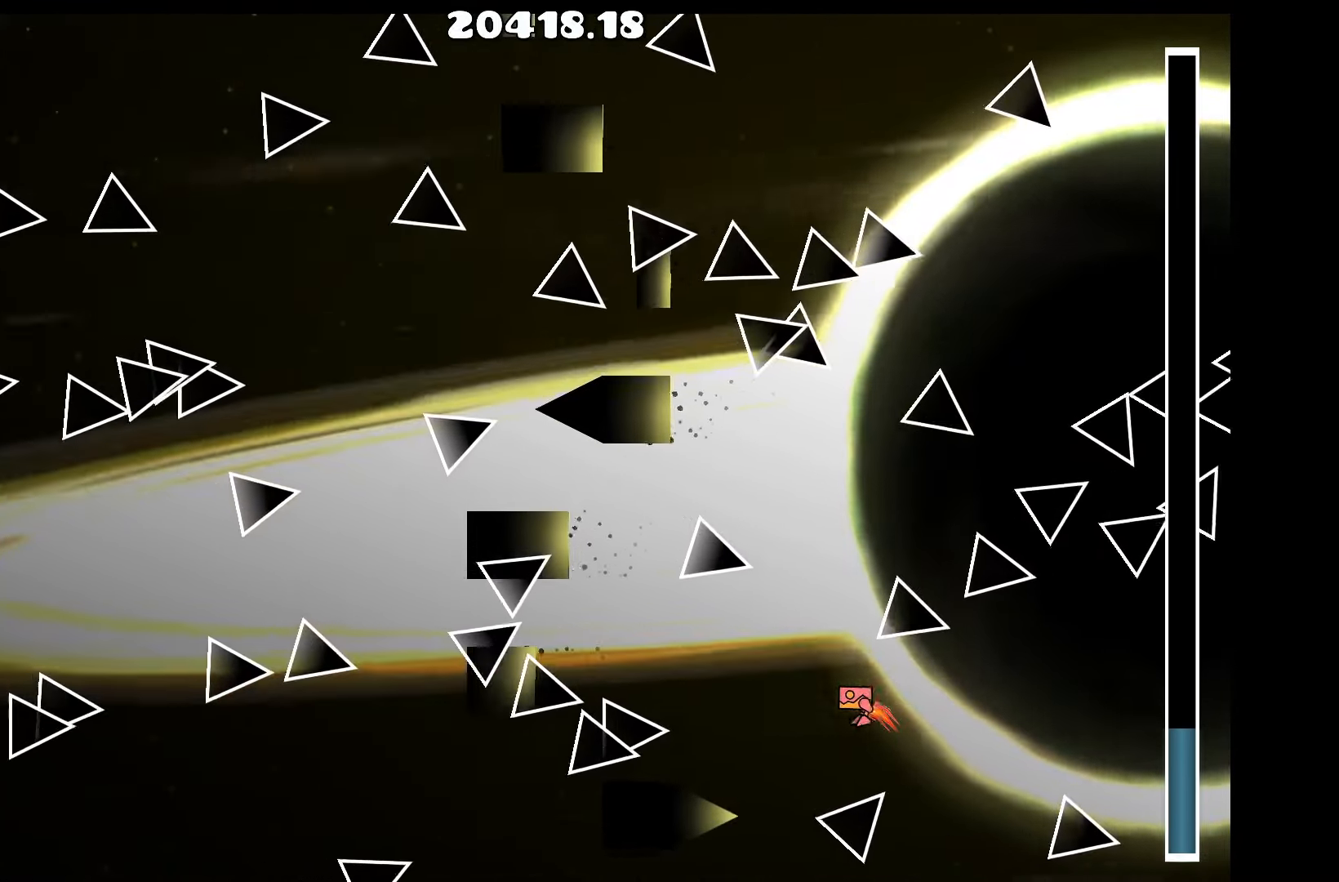
{"keys": [], "events": [[17, "a", "up"], [117, "up", "down"], [217, "up", "up"], [350, "d", "down"], [350, "up", "down"], [450, "up", "up"], [500, "d", "up"]]}
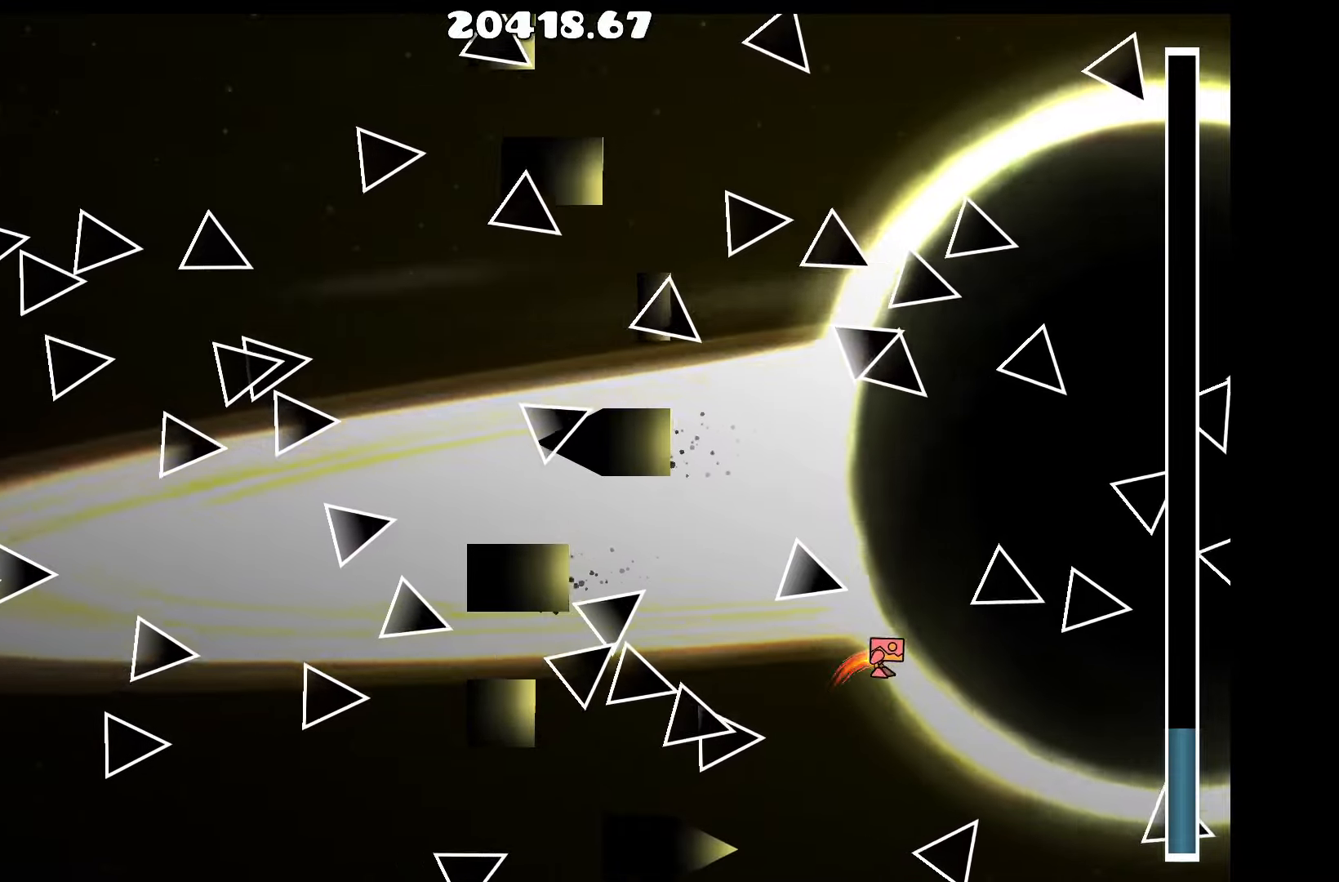
{"keys": [], "events": [[184, "up", "down"], [234, "d", "down"], [267, "up", "up"], [367, "up", "down"], [467, "up", "up"], [500, "d", "up"]]}
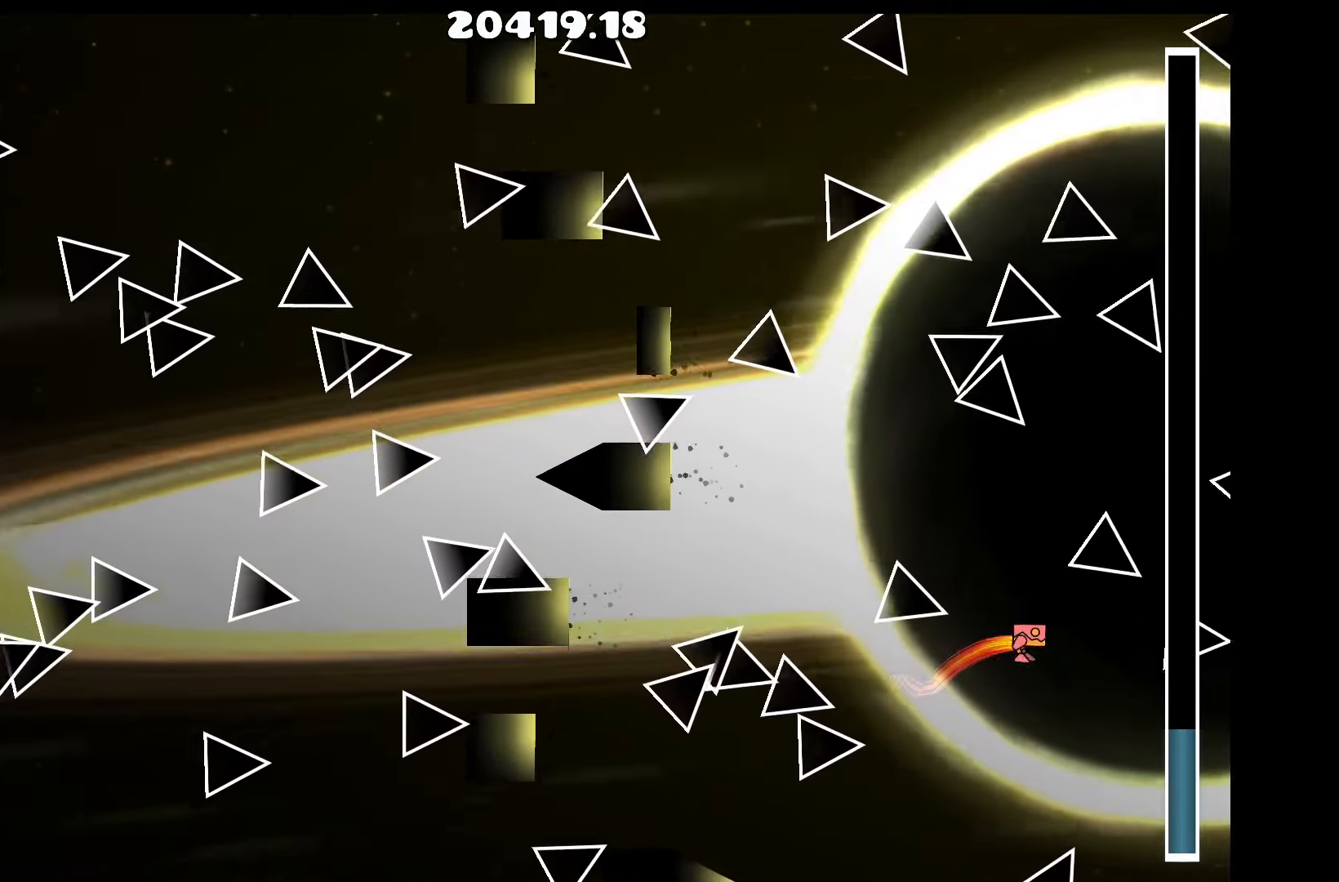
{"keys": [], "events": [[50, "up", "down"], [100, "up", "up"], [200, "up", "down"], [250, "a", "down"], [300, "up", "up"], [384, "up", "down"], [434, "up", "up"], [484, "a", "up"]]}
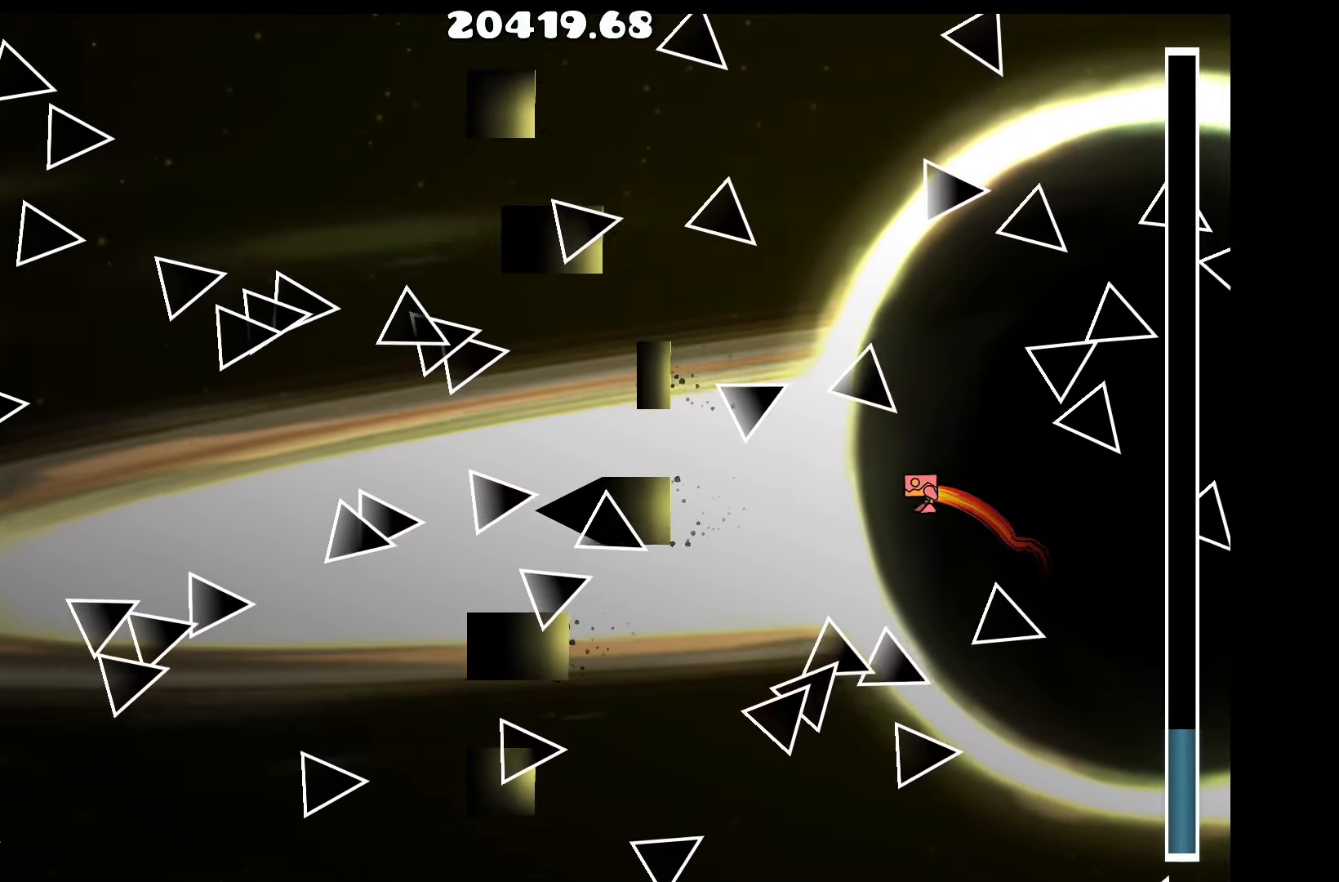
{"keys": ["up"], "events": [[117, "a", "down"], [117, "up", "down"], [217, "up", "up"], [300, "a", "up"], [500, "up", "down"]]}
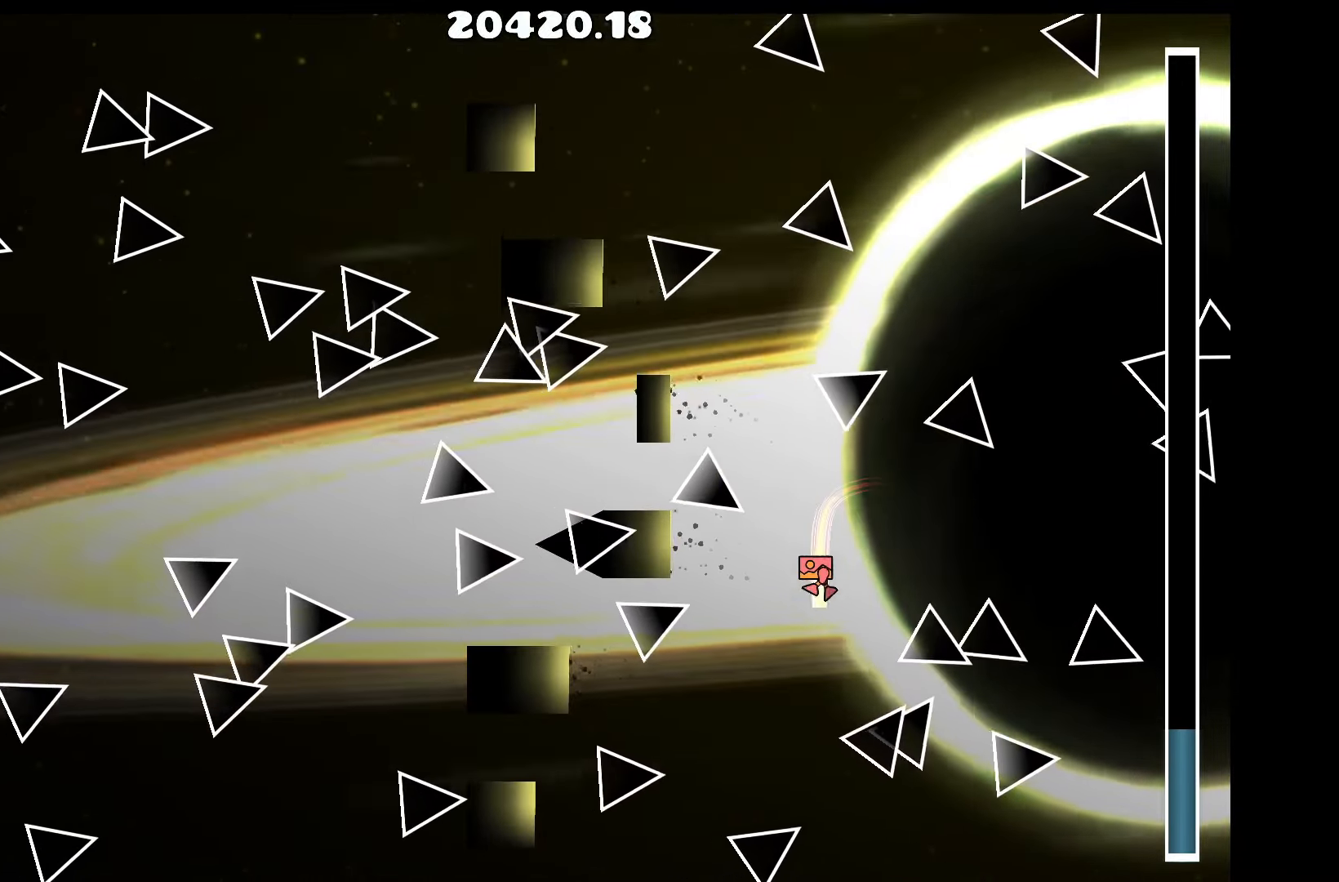
{"keys": ["up"], "events": [[84, "up", "up"], [267, "up", "down"], [367, "d", "down"], [367, "up", "up"], [500, "d", "up"], [500, "up", "down"]]}
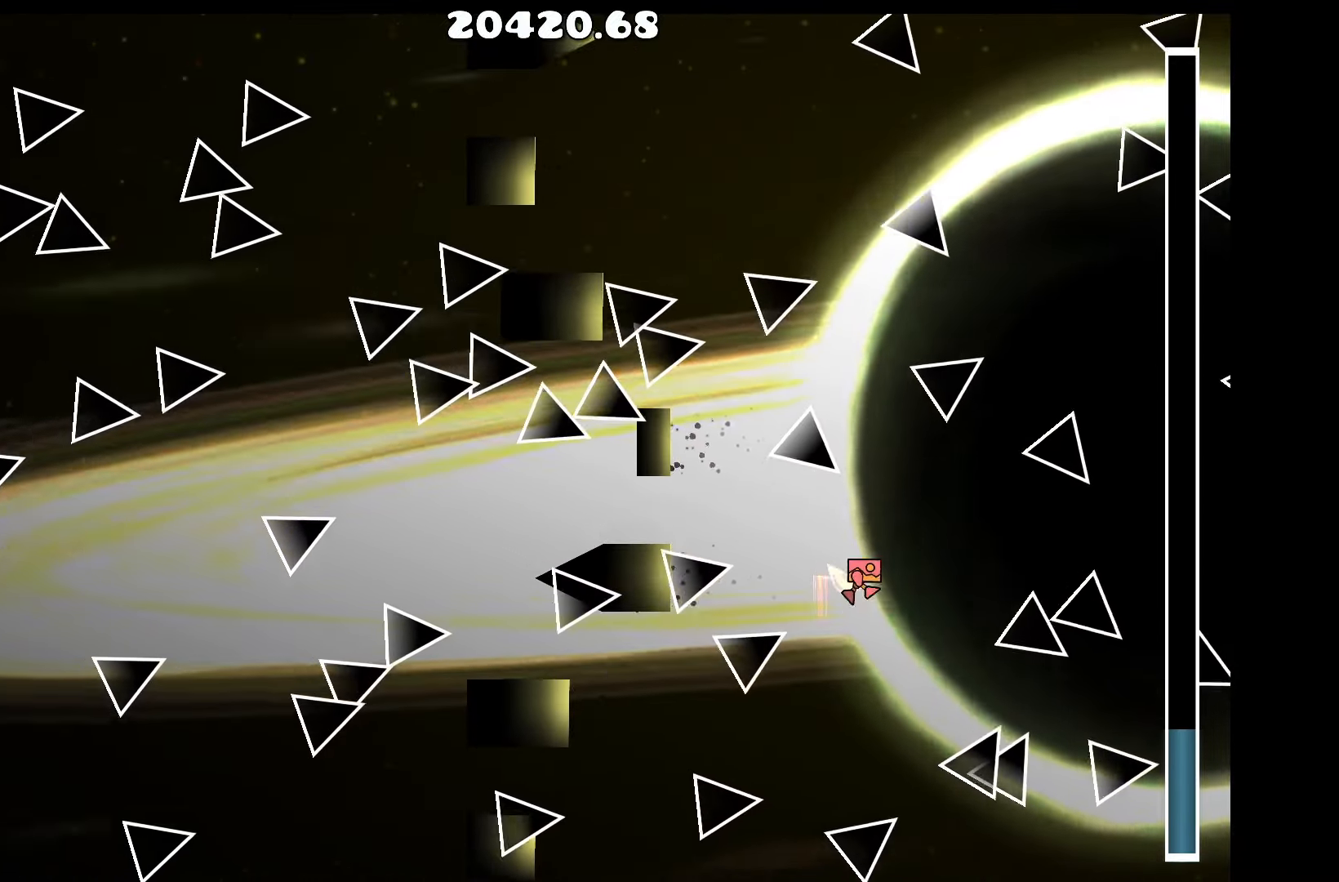
{"keys": ["up"], "events": [[50, "up", "up"], [200, "up", "down"], [284, "up", "up"], [484, "up", "down"]]}
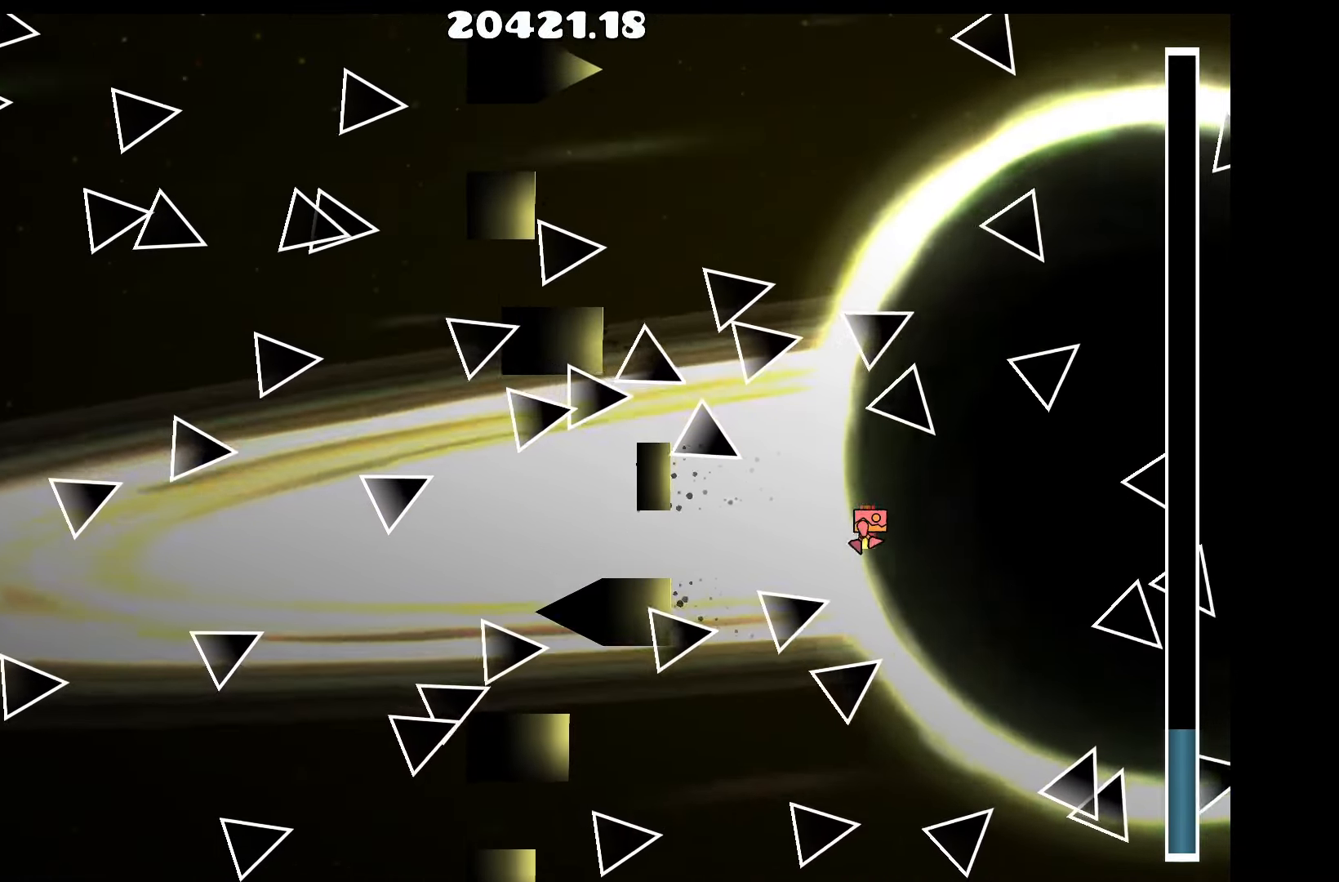
{"keys": ["up"], "events": [[67, "up", "up"], [267, "up", "down"], [367, "d", "down"], [367, "up", "up"], [450, "d", "up"], [500, "up", "down"]]}
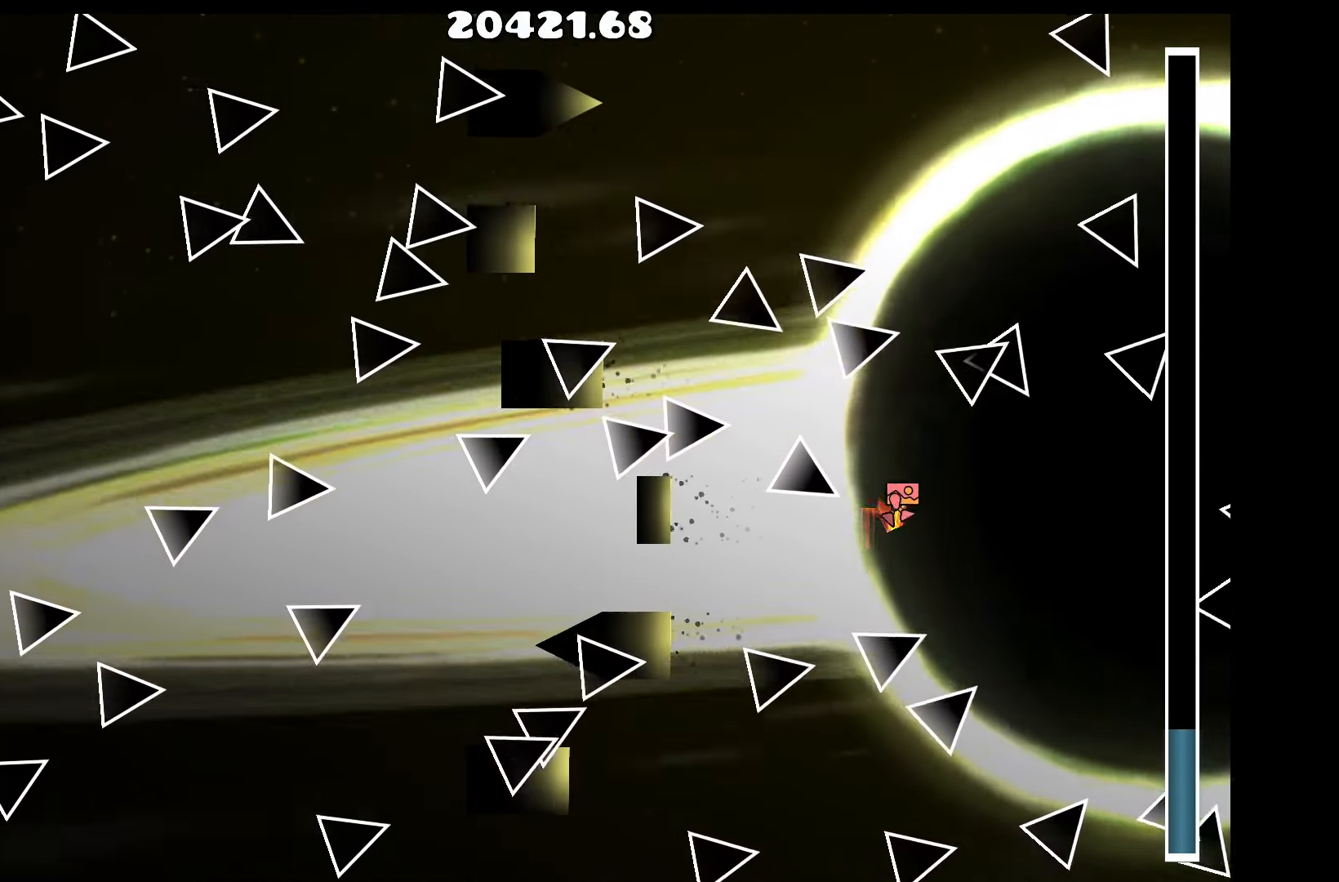
{"keys": [], "events": [[34, "up", "up"], [184, "d", "down"], [184, "up", "down"], [234, "d", "up"], [284, "up", "up"], [417, "up", "down"], [467, "up", "up"]]}
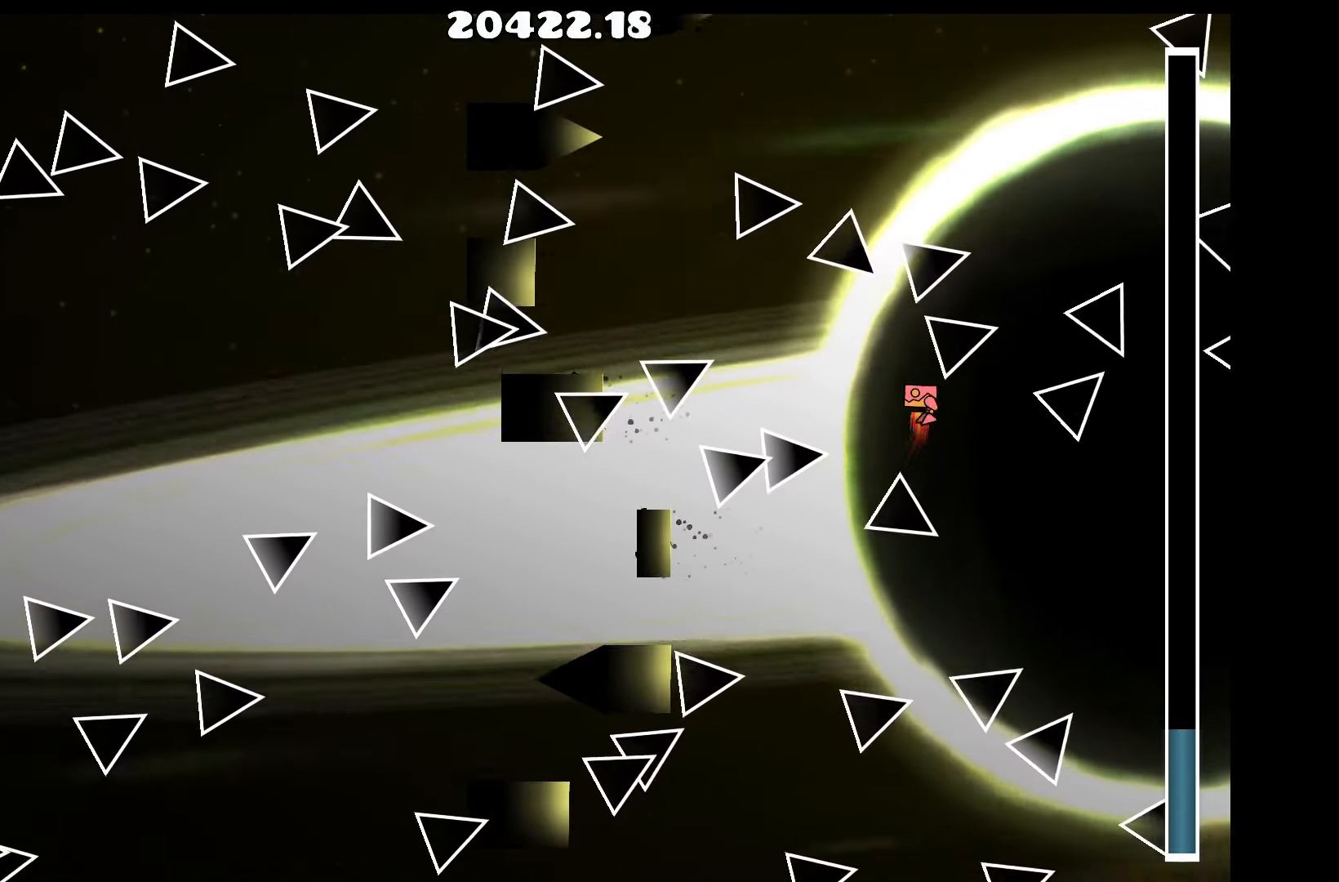
{"keys": [], "events": [[17, "a", "down"], [100, "a", "up"], [150, "up", "down"], [200, "up", "up"], [334, "up", "down"], [434, "up", "up"]]}
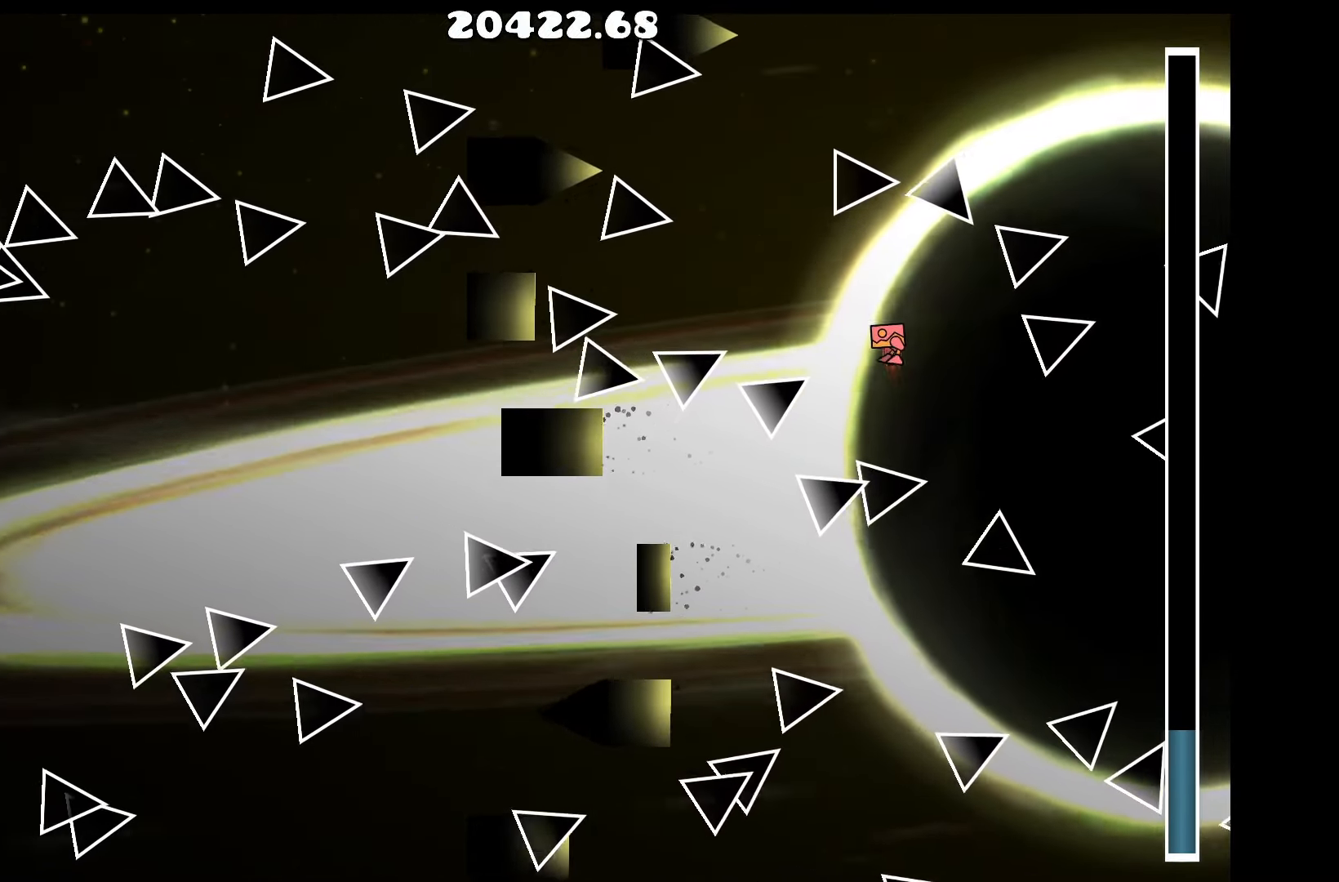
{"keys": [], "events": [[67, "up", "down"], [167, "up", "up"], [267, "d", "down"], [317, "up", "down"], [350, "d", "up"], [400, "up", "up"]]}
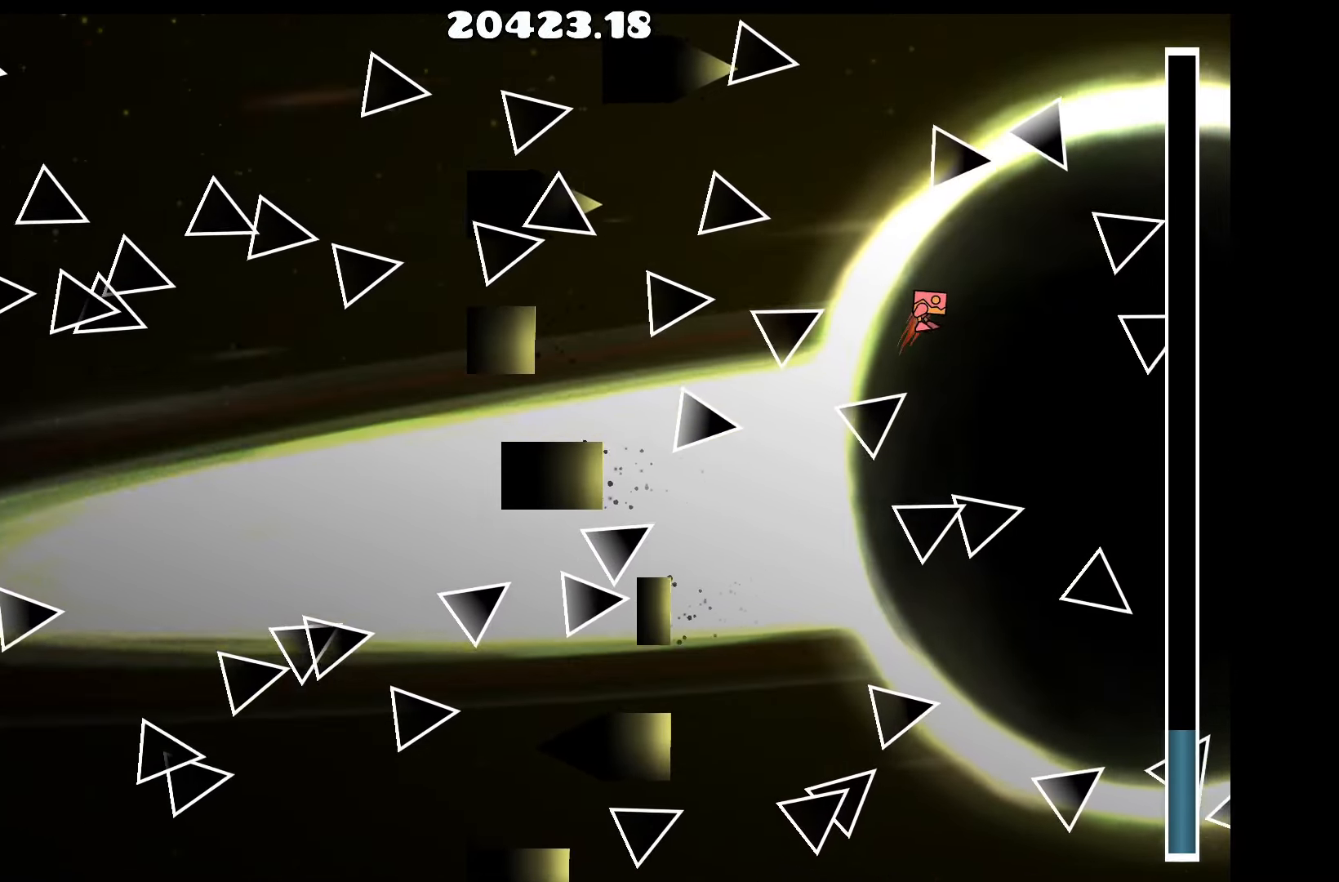
{"keys": ["a", "up"], "events": [[34, "d", "down"], [134, "up", "down"], [234, "d", "up"], [234, "up", "up"], [417, "a", "down"], [417, "up", "down"]]}
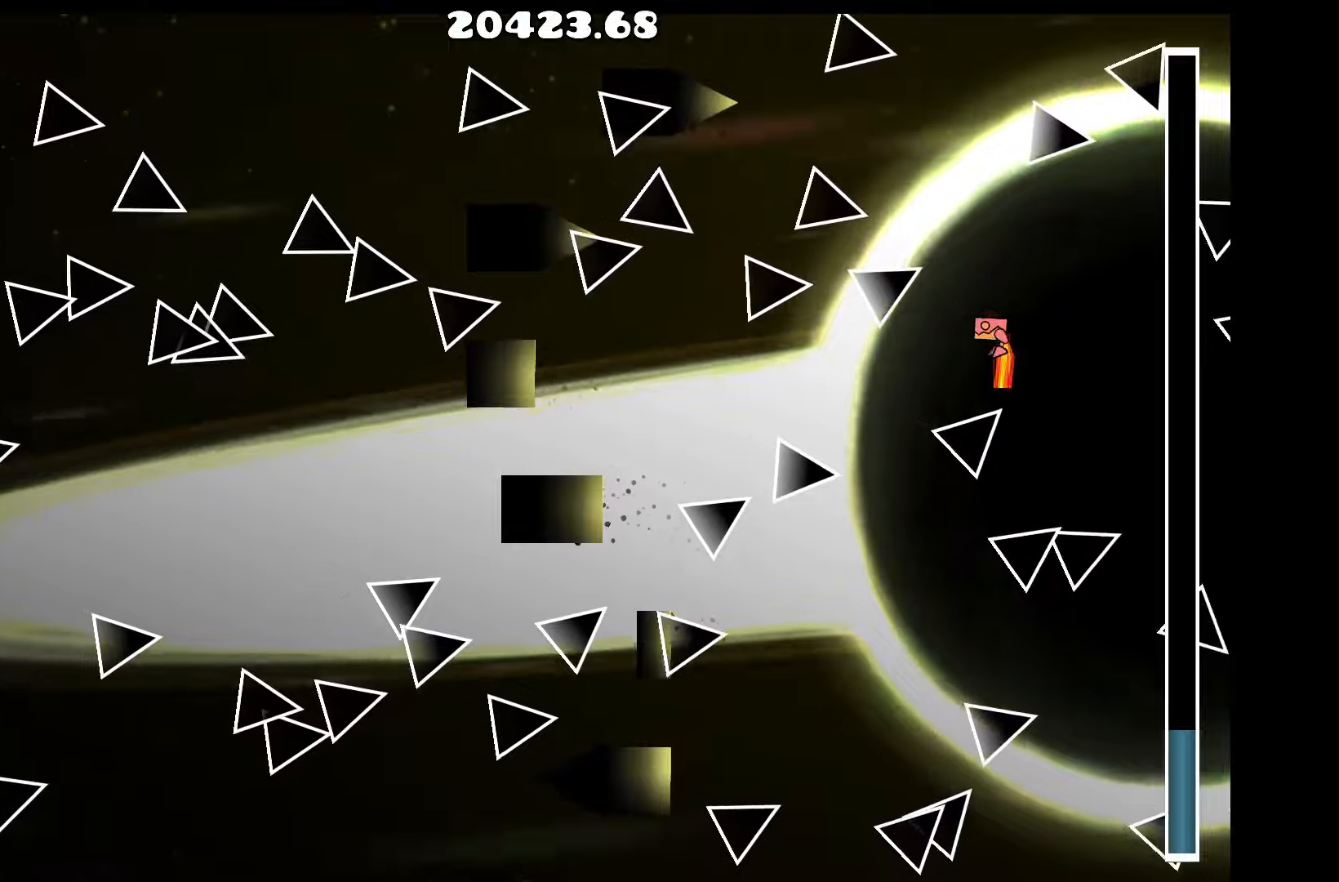
{"keys": ["a", "up"], "events": [[16, "up", "up"], [100, "a", "up"], [250, "up", "down"], [333, "up", "up"], [433, "a", "down"], [483, "up", "down"]]}
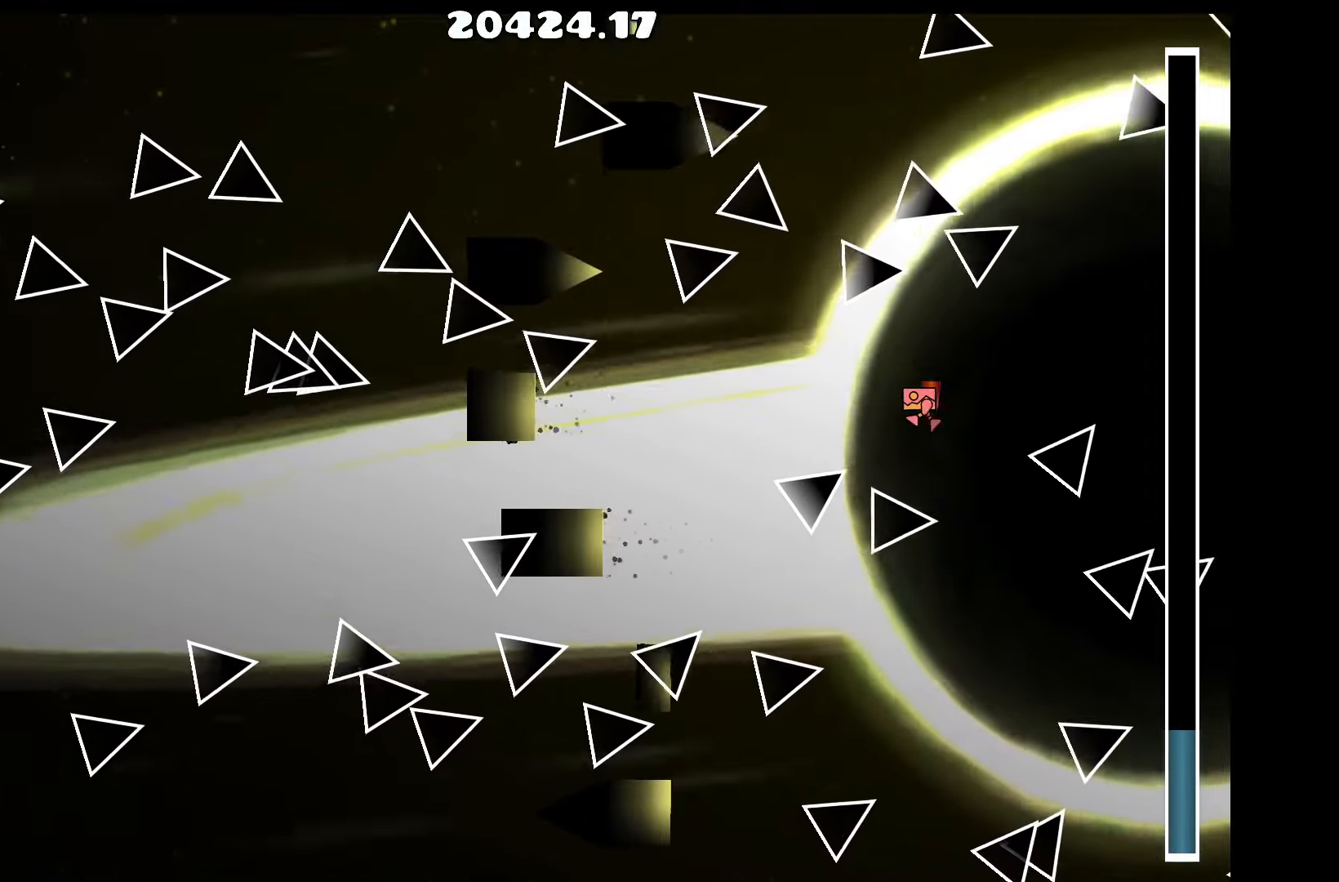
{"keys": [], "events": [[66, "up", "up"], [166, "a", "up"], [300, "up", "down"], [350, "up", "up"]]}
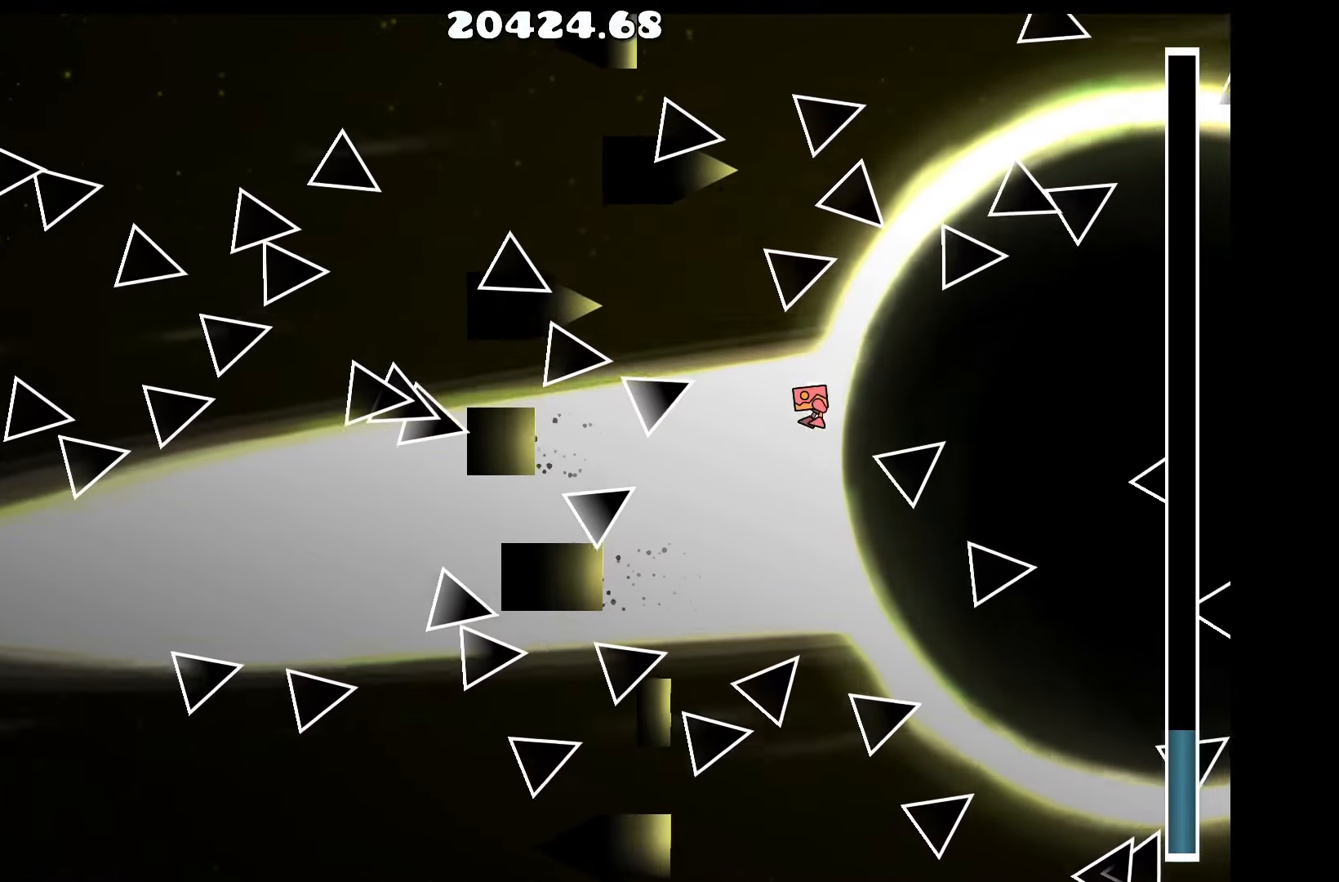
{"keys": [], "events": [[133, "up", "down"], [233, "up", "up"], [316, "d", "down"], [366, "up", "down"], [416, "d", "up"], [416, "up", "up"]]}
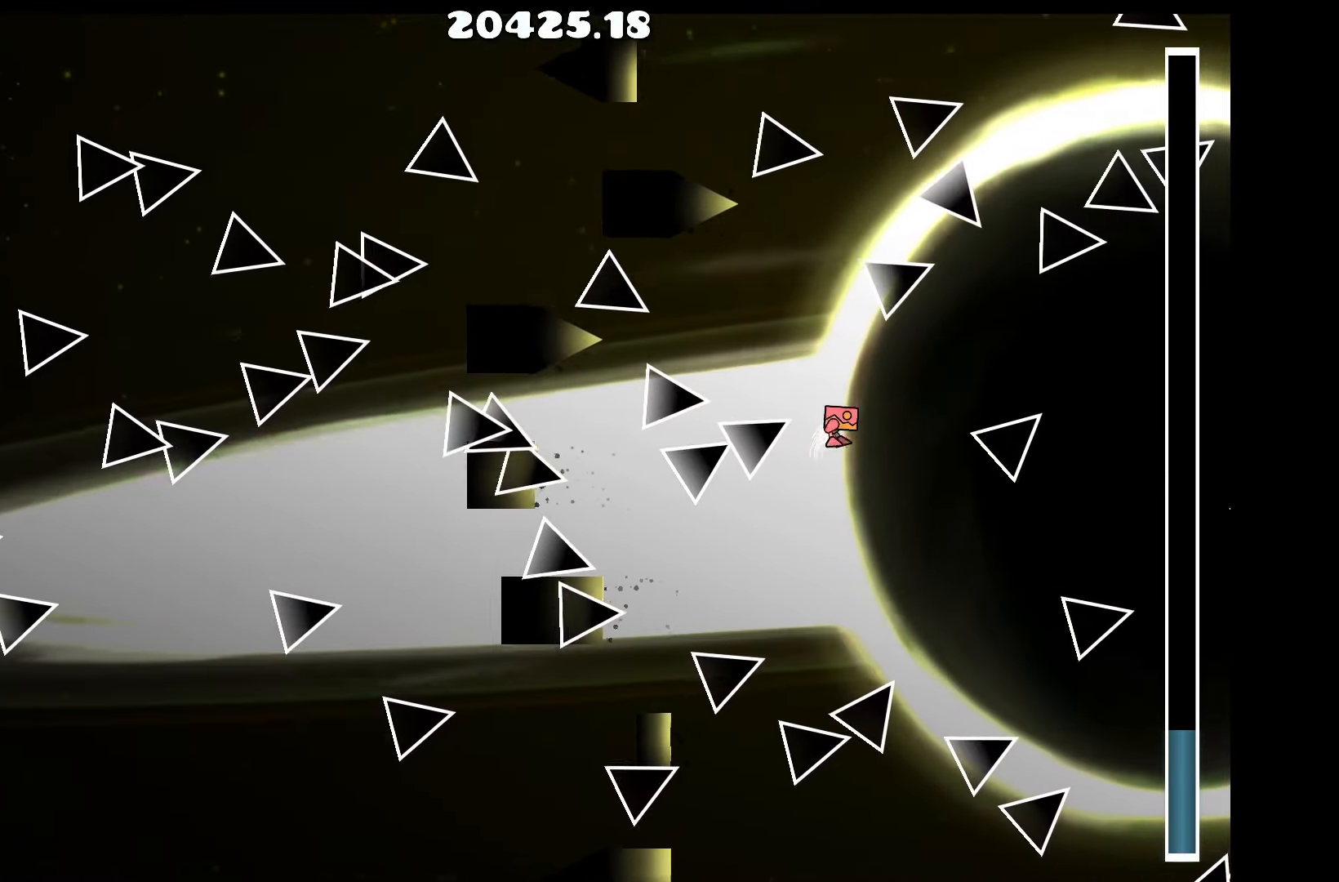
{"keys": [], "events": [[50, "up", "down"], [100, "up", "up"], [250, "up", "down"], [283, "up", "up"], [433, "up", "down"], [483, "up", "up"]]}
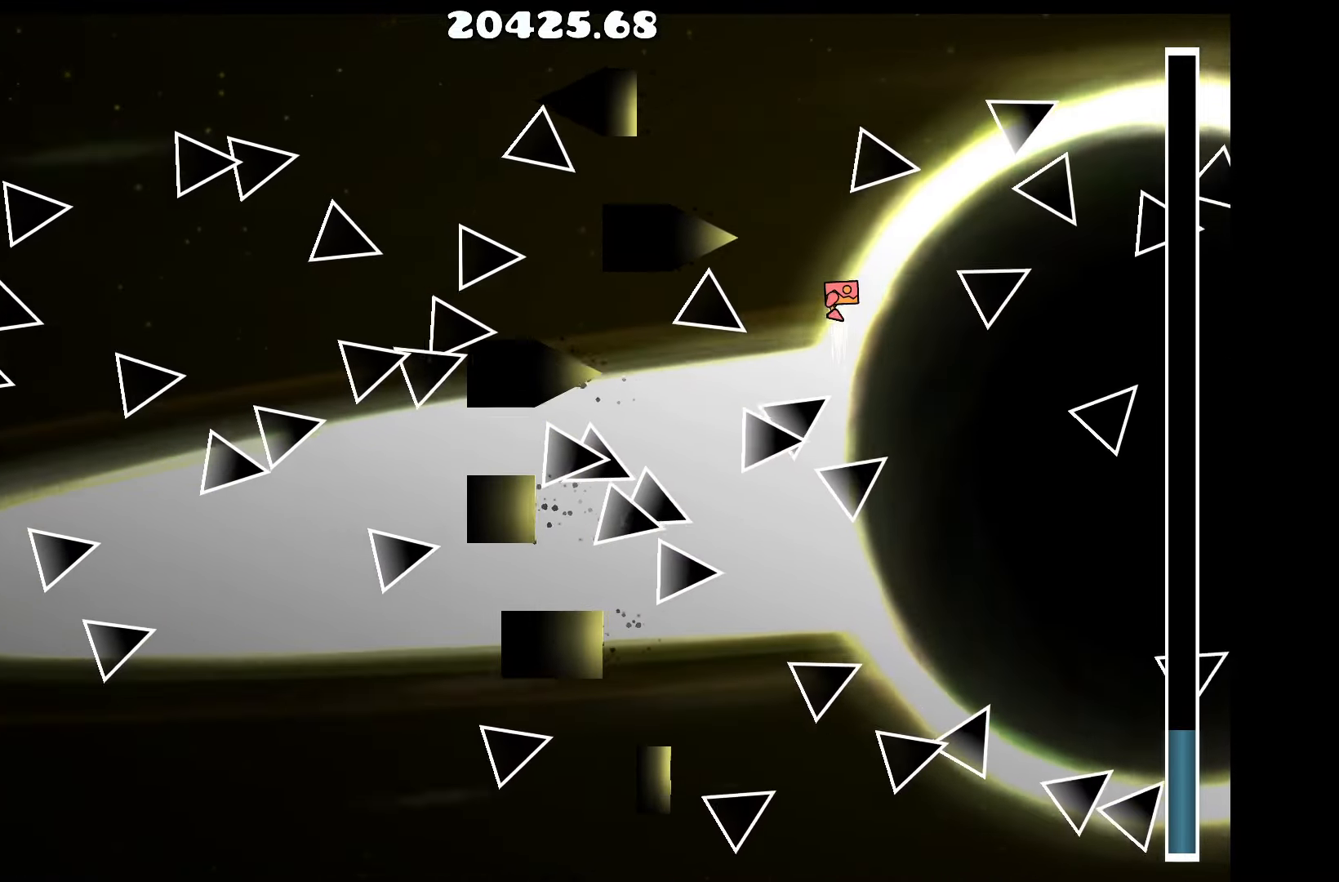
{"keys": [], "events": [[166, "up", "down"], [216, "up", "up"], [350, "up", "down"], [400, "up", "up"]]}
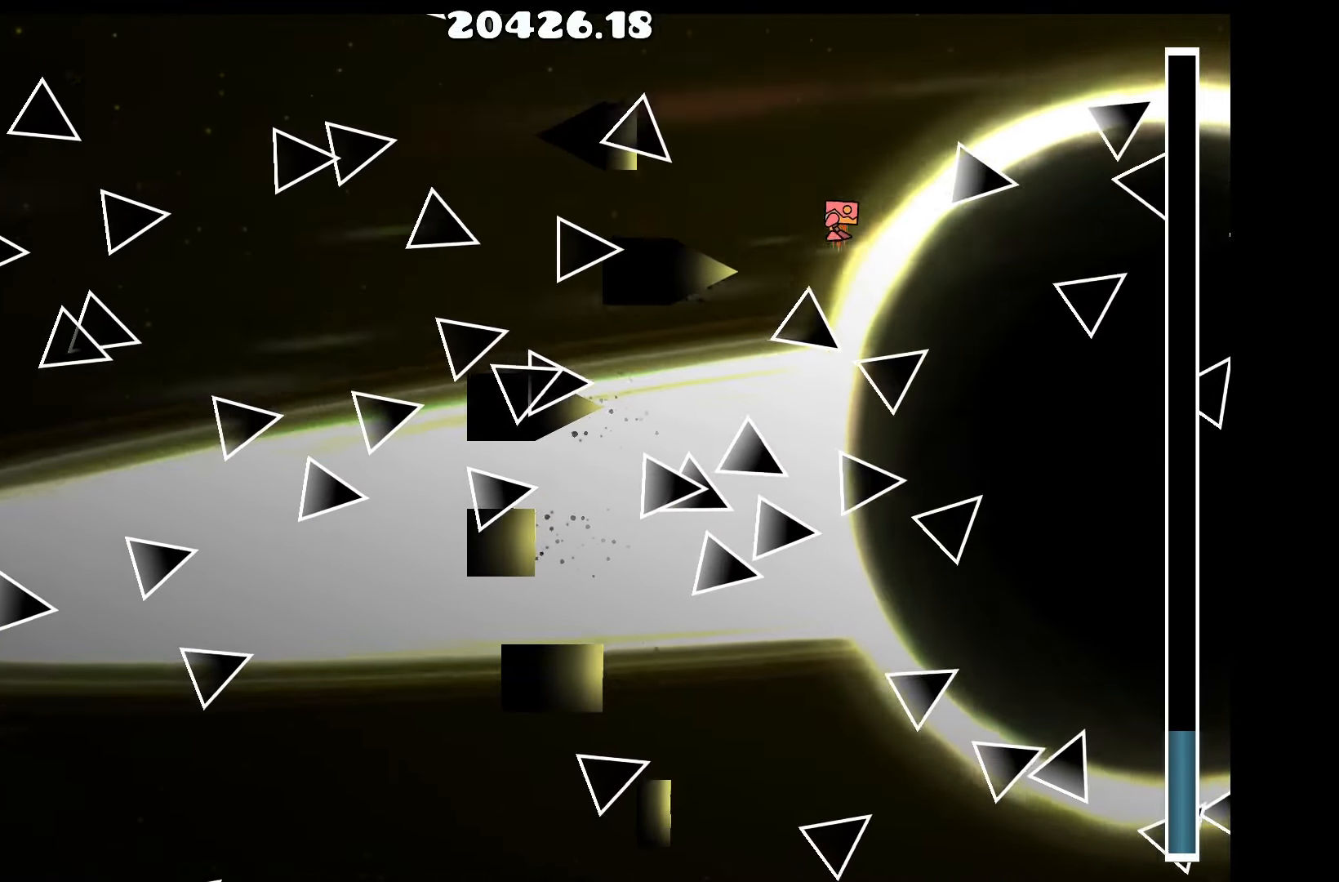
{"keys": [], "events": [[33, "up", "down"], [133, "d", "down"], [133, "up", "up"], [216, "d", "up"], [316, "up", "down"], [416, "up", "up"]]}
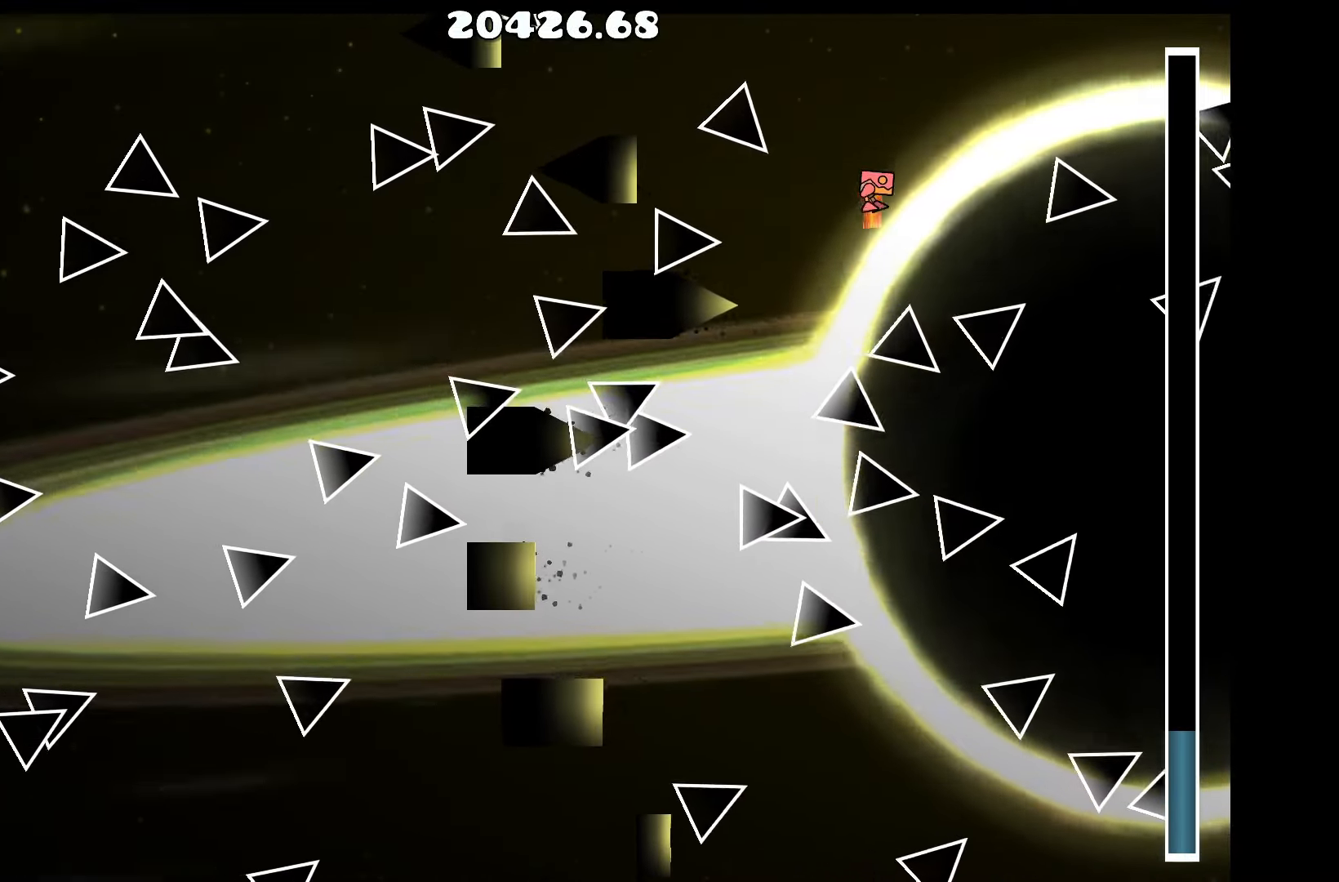
{"keys": [], "events": [[150, "up", "down"], [250, "up", "up"]]}
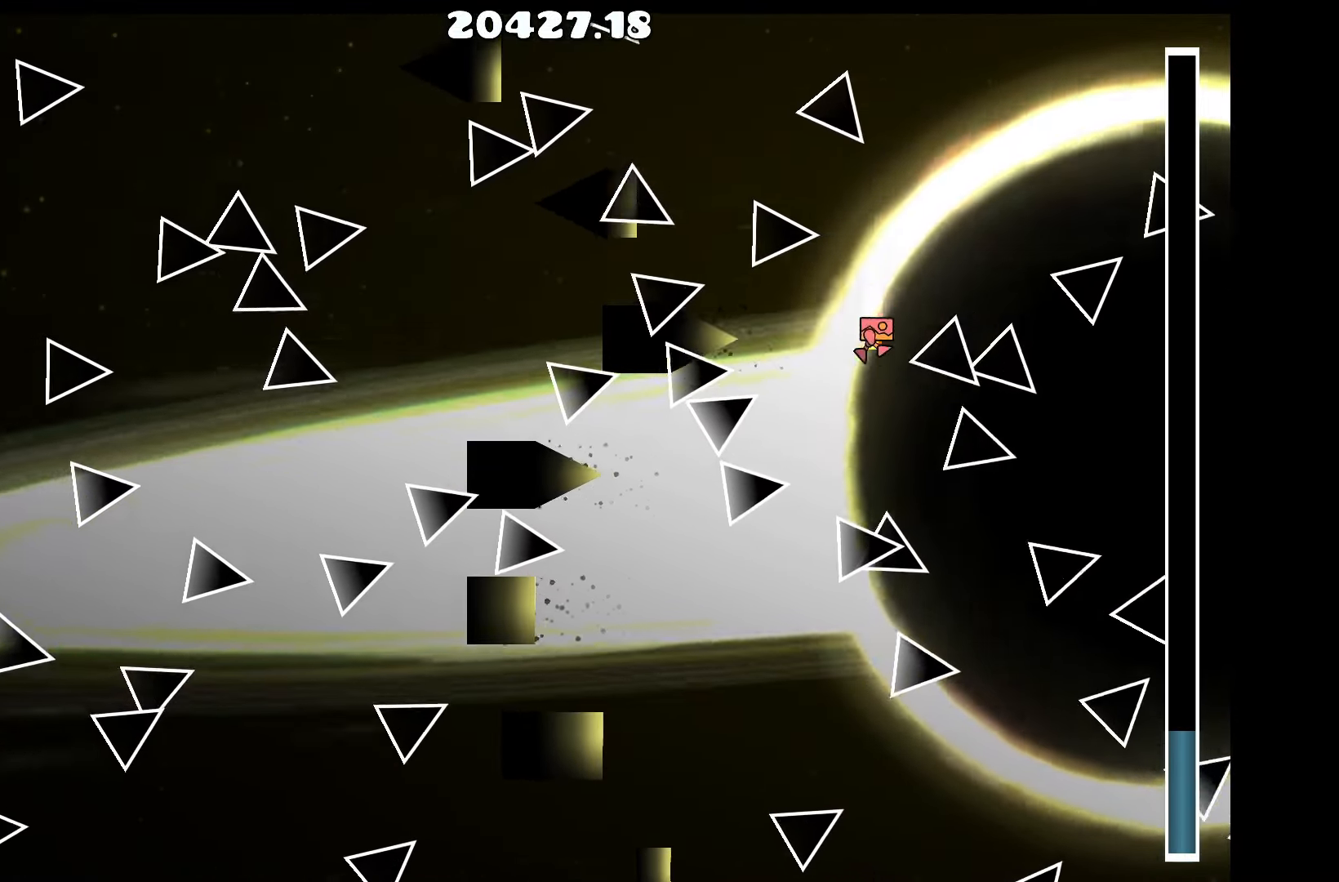
{"keys": [], "events": [[33, "up", "down"], [66, "up", "up"], [166, "d", "down"], [250, "d", "up"], [350, "up", "down"], [450, "up", "up"]]}
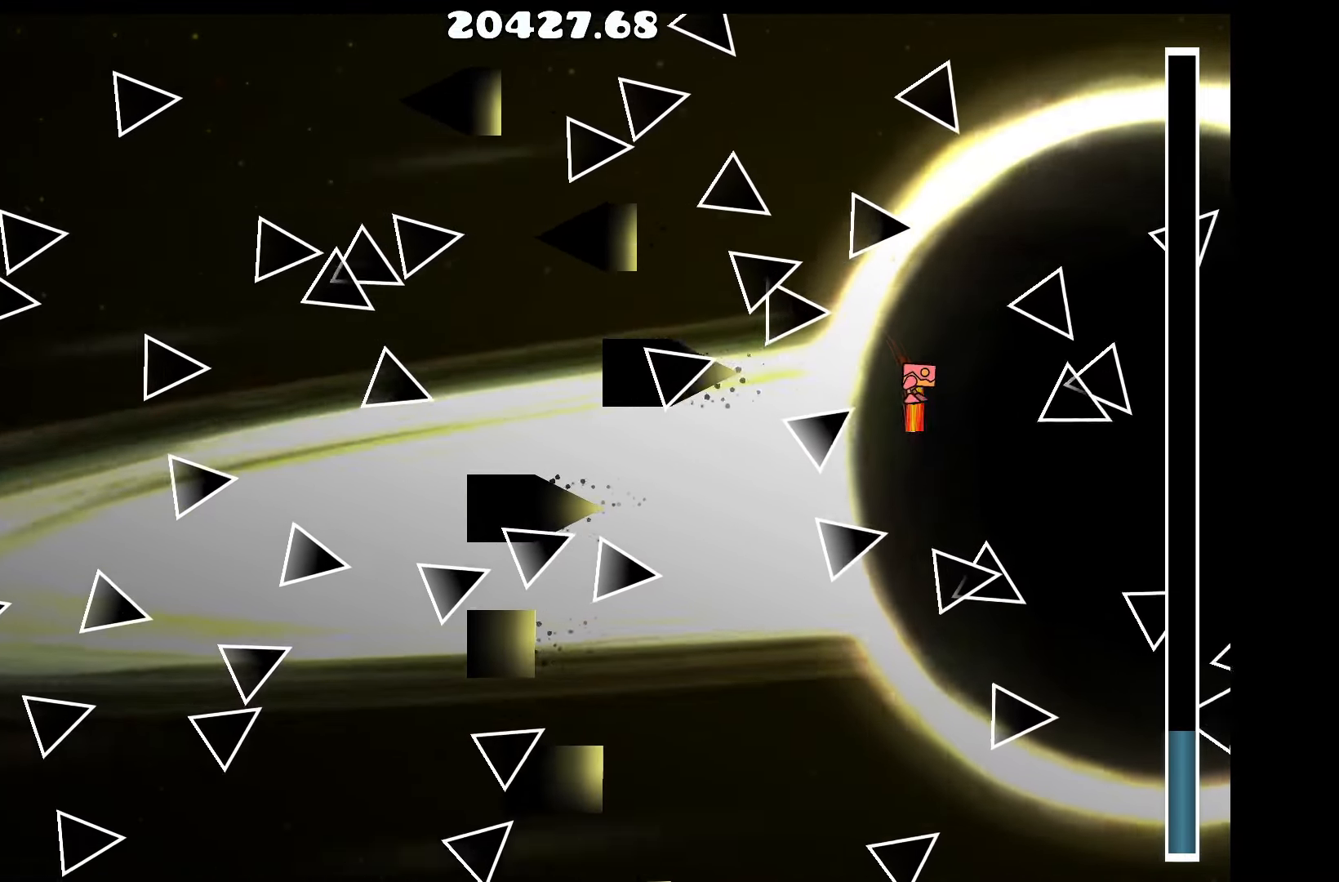
{"keys": ["d"], "events": [[83, "d", "down"], [183, "up", "down"], [233, "d", "up"], [283, "up", "up"], [366, "d", "down"], [416, "up", "down"], [466, "up", "up"]]}
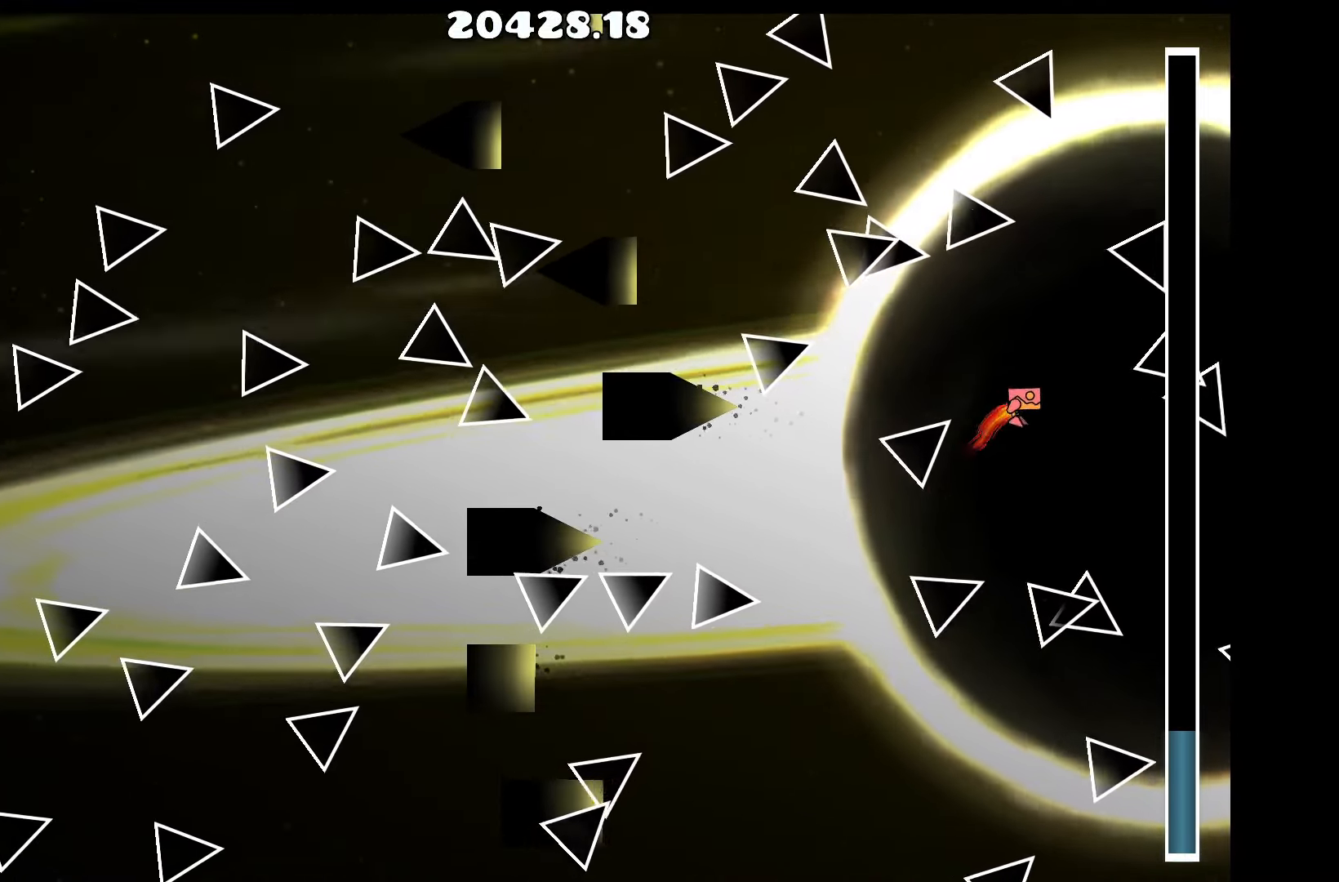
{"keys": ["a"], "events": [[66, "d", "up"], [150, "up", "down"], [233, "up", "up"], [383, "a", "down"], [433, "up", "down"], [466, "up", "up"]]}
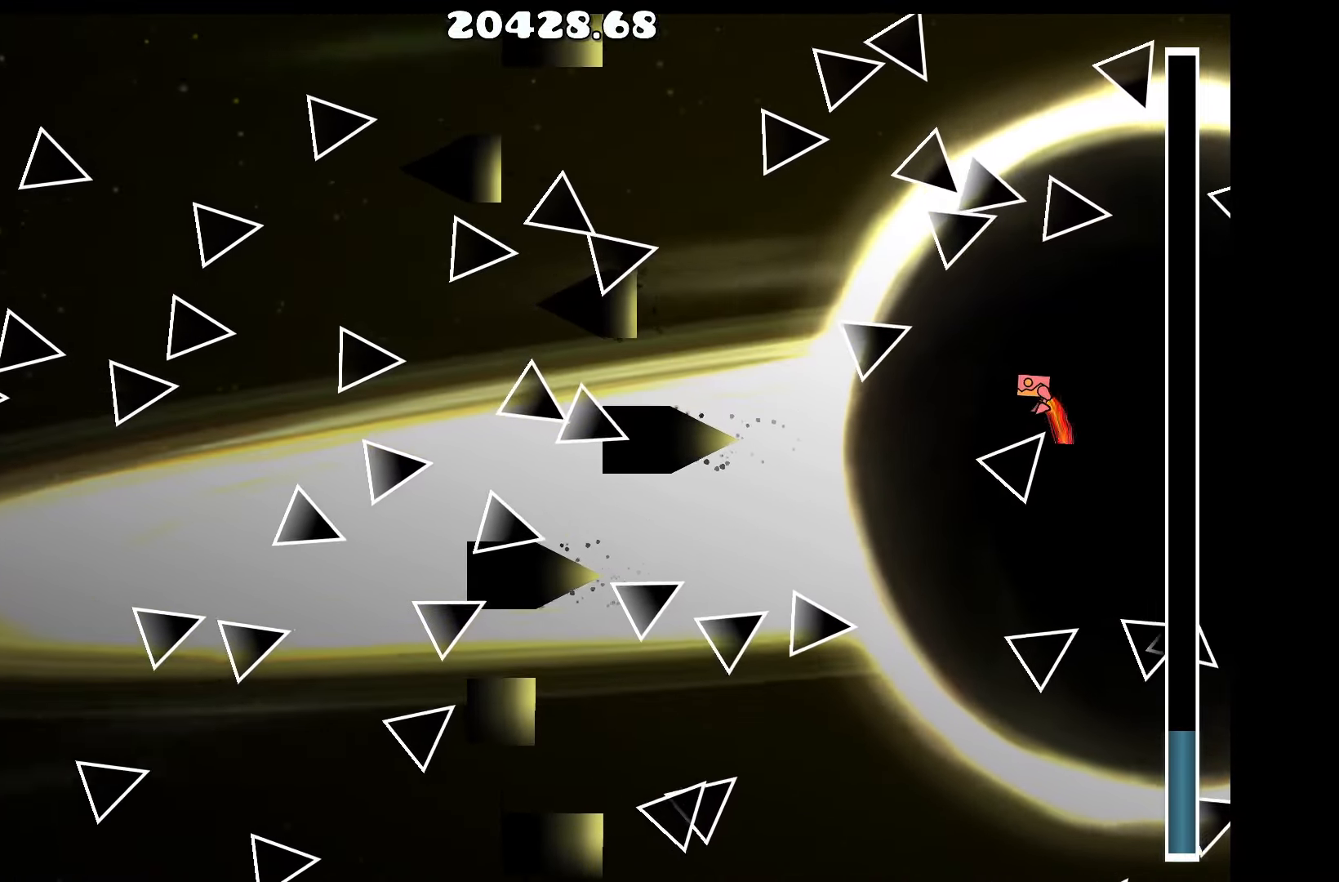
{"keys": ["up"], "events": [[66, "a", "up"], [266, "up", "down"], [366, "up", "up"], [499, "up", "down"]]}